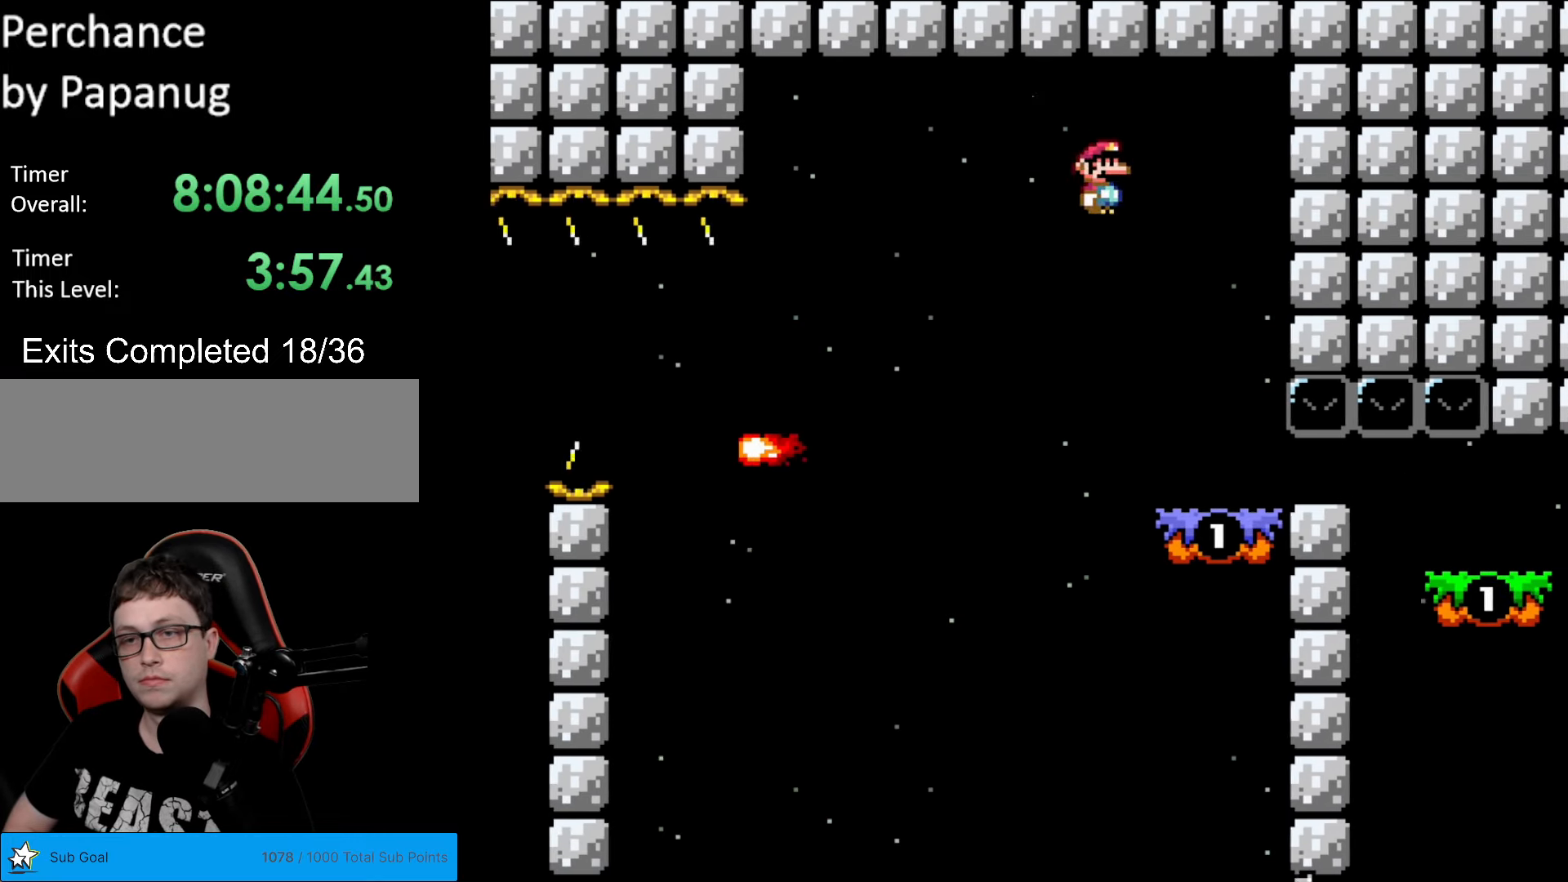
Gameplay with a controller (Nintendo layout); each line is a JSON object with the inputs held at the frame after it. "events" lists button and stick changes between this image and that frame as [ms after this image, input, new state], when the widget could be followed in between. Not read: L3 R3.
{"buttons": ["A", "X", "DPAD_RIGHT"], "events": [[157, "A", "down"]]}
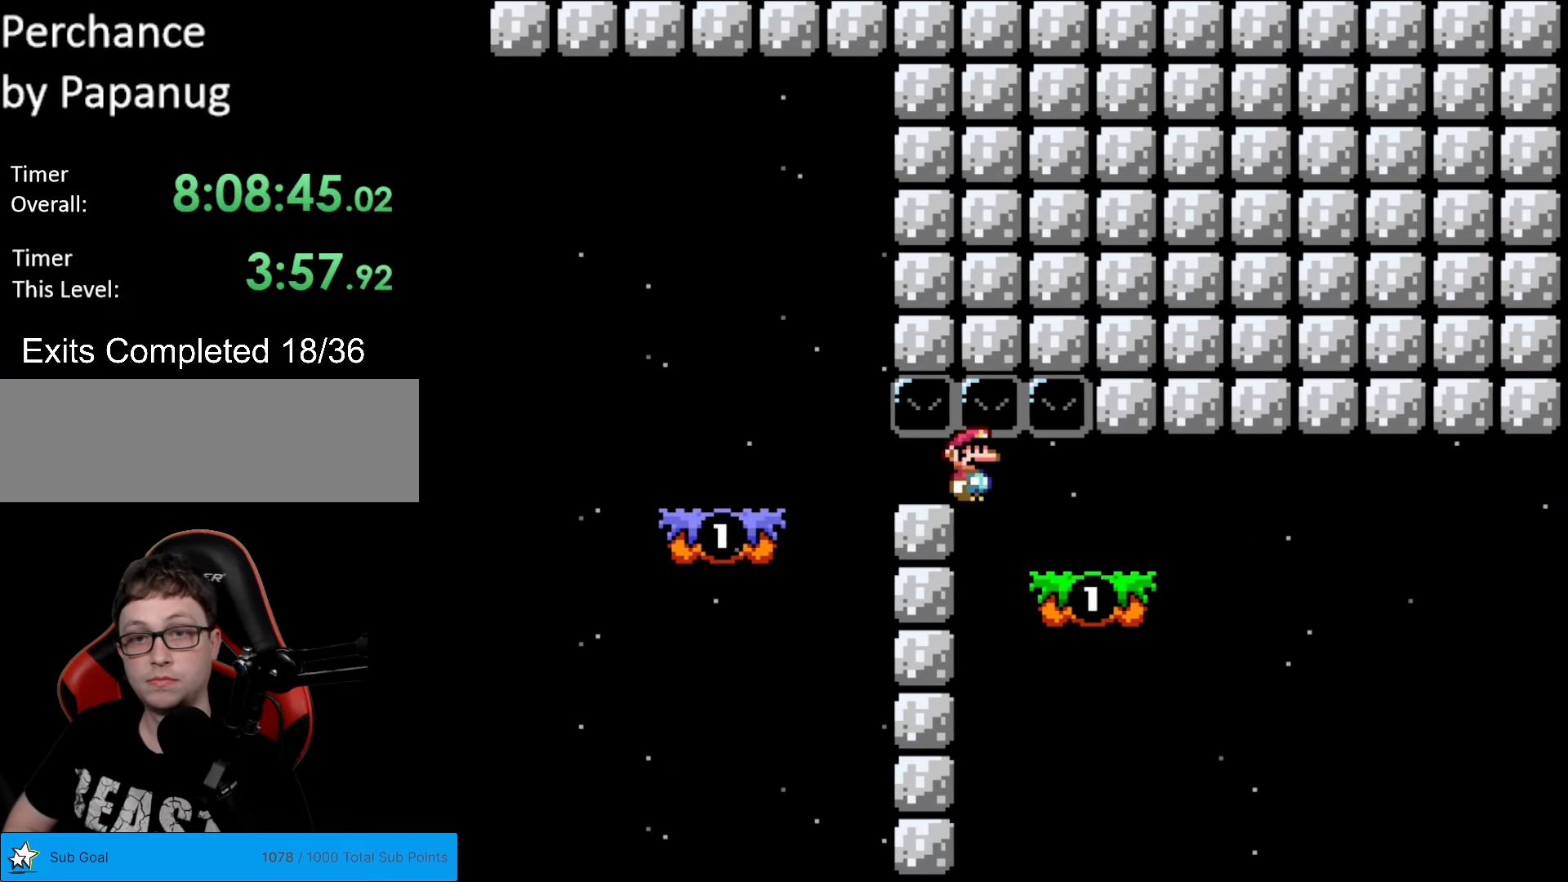
{"buttons": ["Y", "DPAD_LEFT"], "events": [[192, "A", "up"], [192, "DPAD_LEFT", "down"], [192, "DPAD_RIGHT", "up"], [245, "X", "up"], [297, "Y", "down"], [350, "DPAD_LEFT", "up"], [490, "DPAD_LEFT", "down"]]}
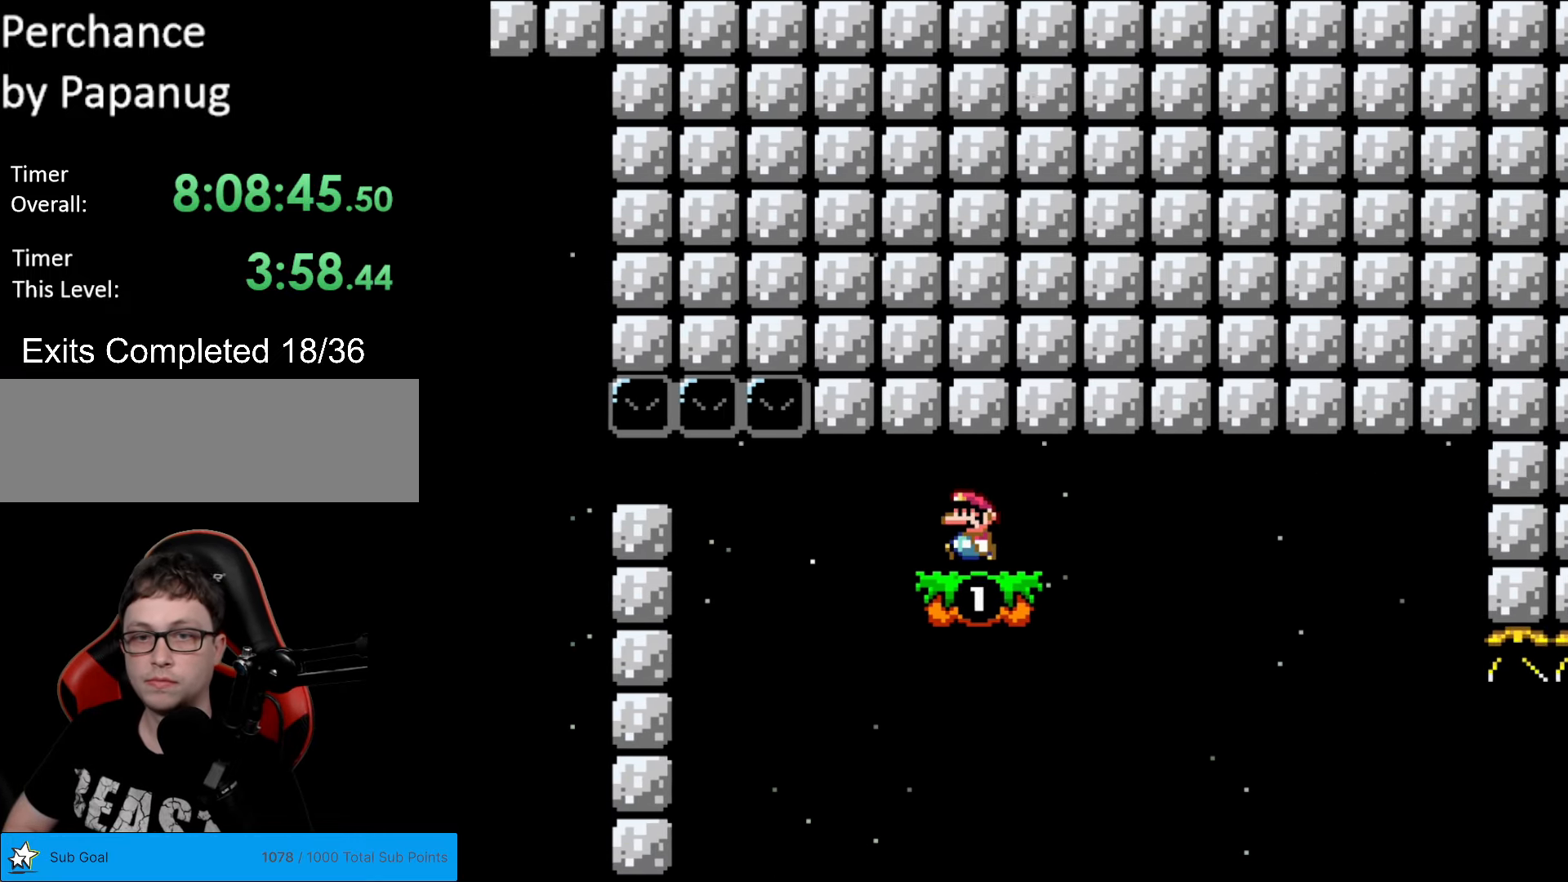
{"buttons": ["Y"], "events": [[245, "DPAD_LEFT", "up"], [280, "DPAD_RIGHT", "down"], [385, "DPAD_RIGHT", "up"]]}
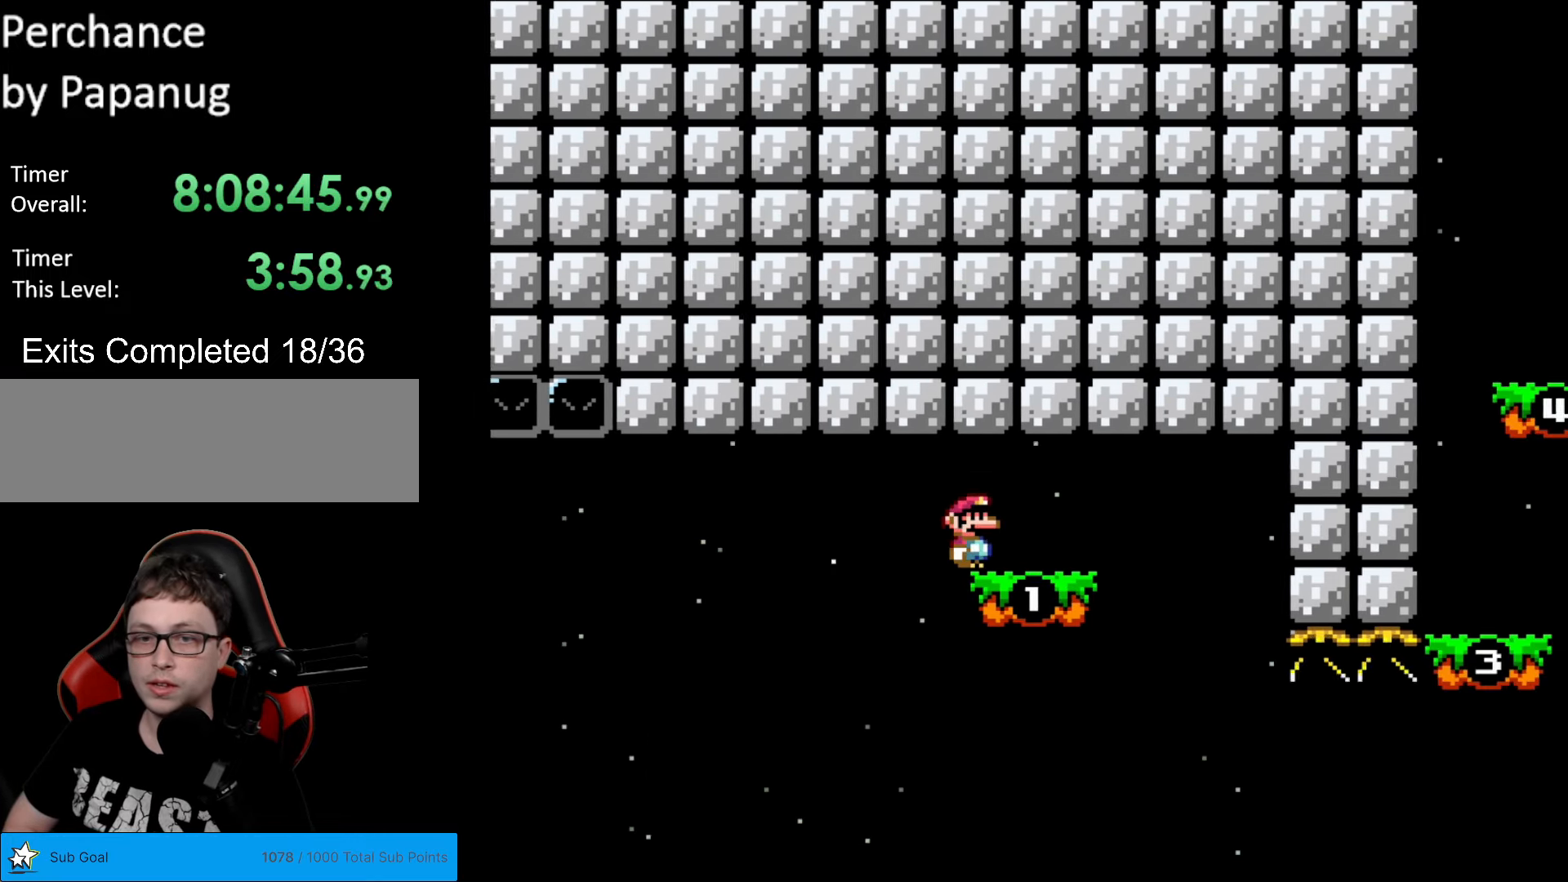
{"buttons": ["Y"], "events": []}
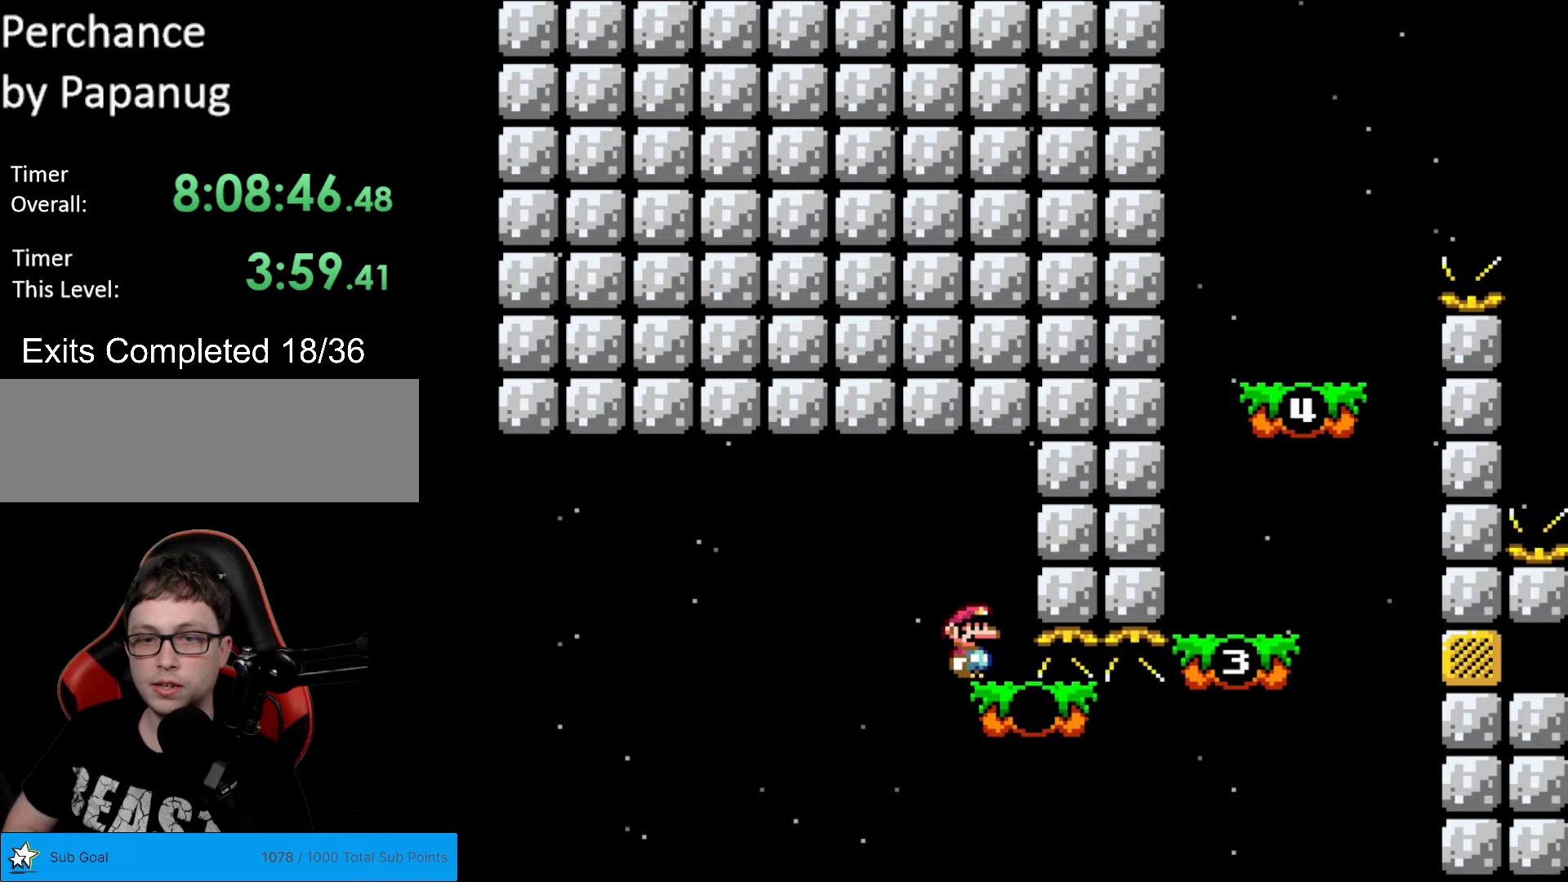
{"buttons": ["B", "Y"], "events": [[87, "DPAD_RIGHT", "down"], [332, "B", "down"], [490, "DPAD_RIGHT", "up"]]}
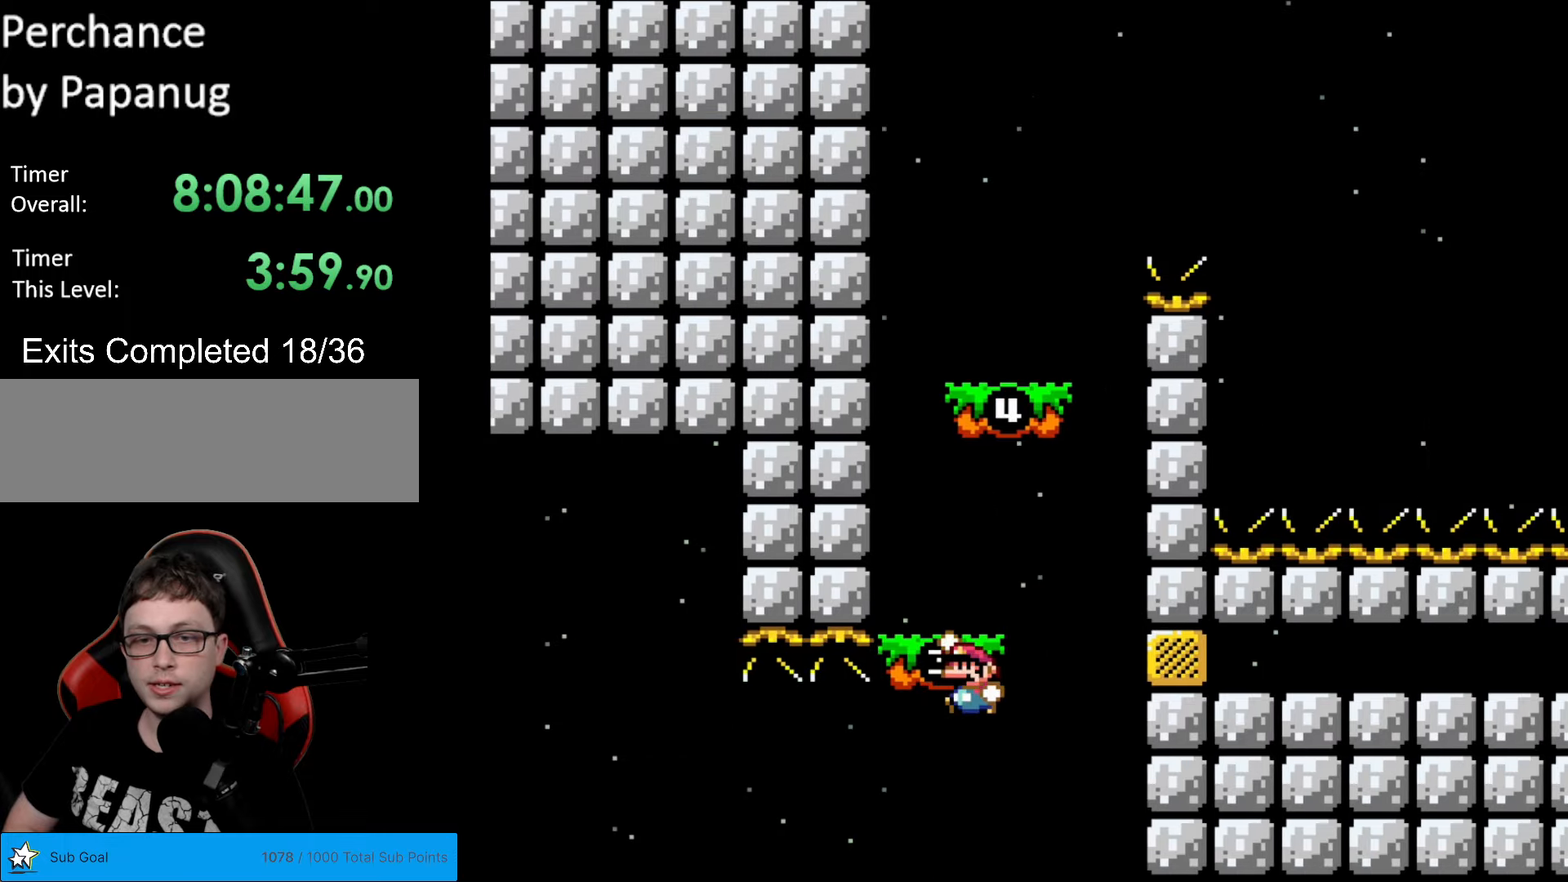
{"buttons": ["B", "Y", "DPAD_RIGHT"], "events": [[52, "DPAD_LEFT", "down"], [245, "B", "up"], [350, "B", "down"], [350, "DPAD_LEFT", "up"], [402, "DPAD_RIGHT", "down"]]}
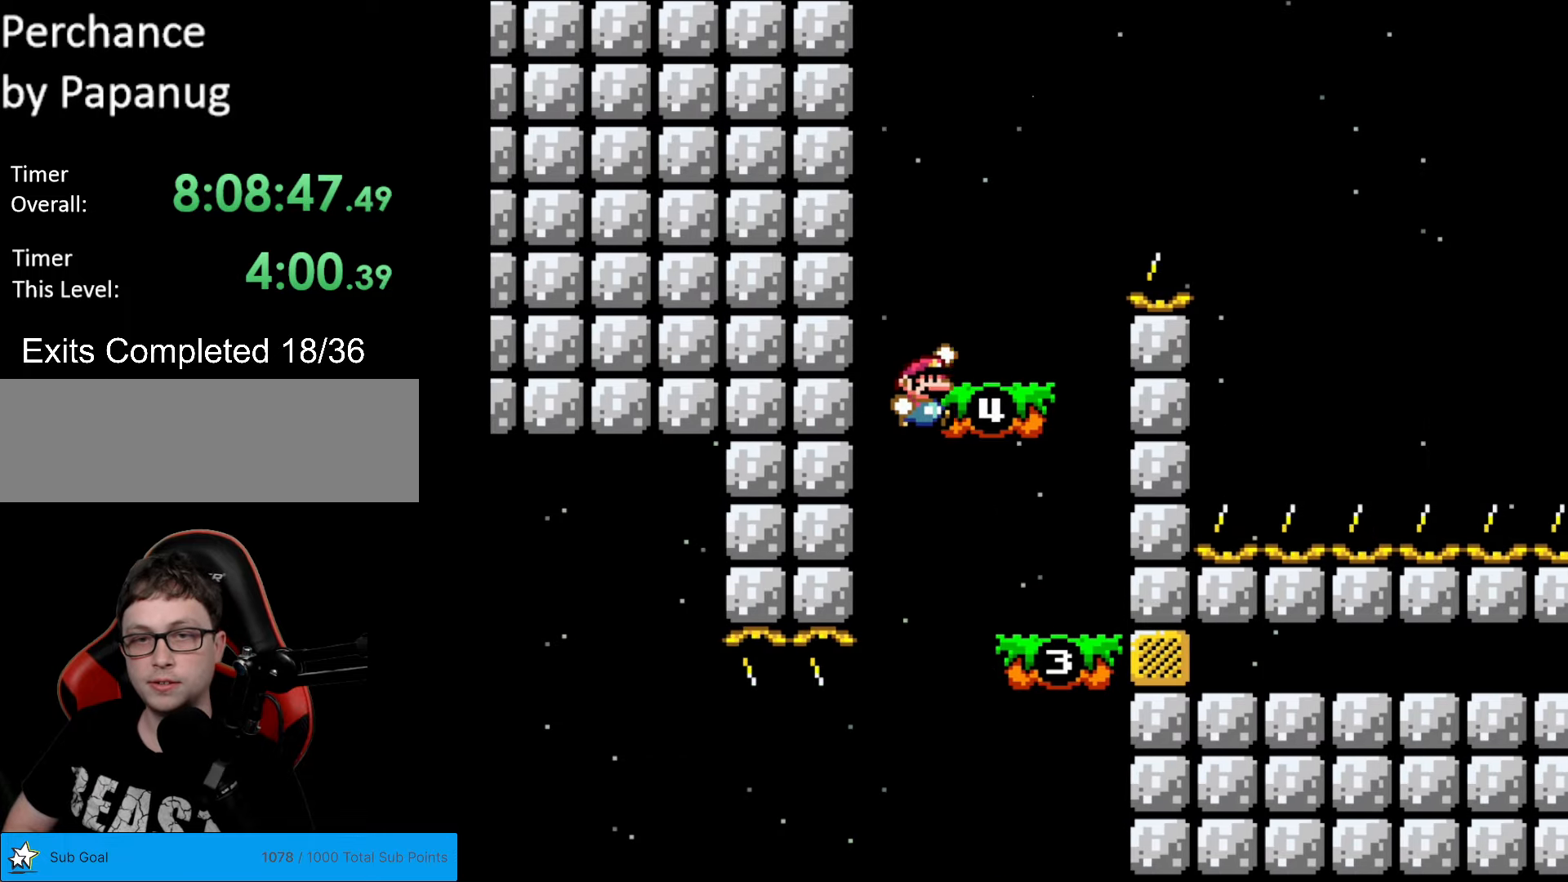
{"buttons": ["Y", "DPAD_RIGHT"], "events": [[87, "B", "up"], [87, "DPAD_RIGHT", "up"], [140, "DPAD_RIGHT", "down"], [297, "B", "down"], [437, "B", "up"]]}
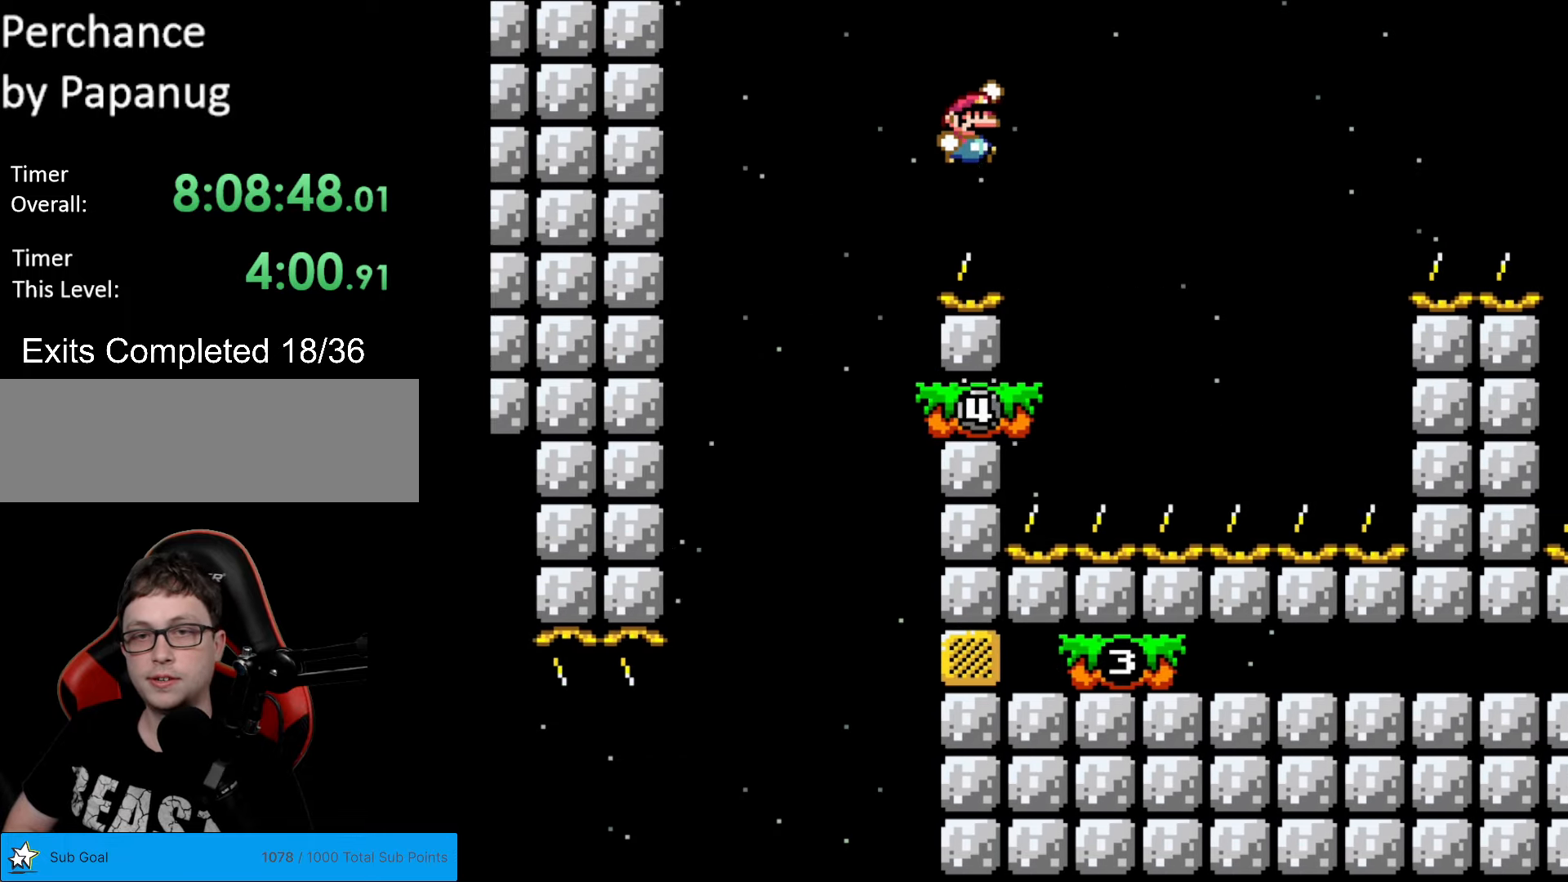
{"buttons": ["B", "Y", "DPAD_RIGHT"], "events": [[88, "DPAD_RIGHT", "up"], [140, "DPAD_RIGHT", "down"], [438, "B", "down"]]}
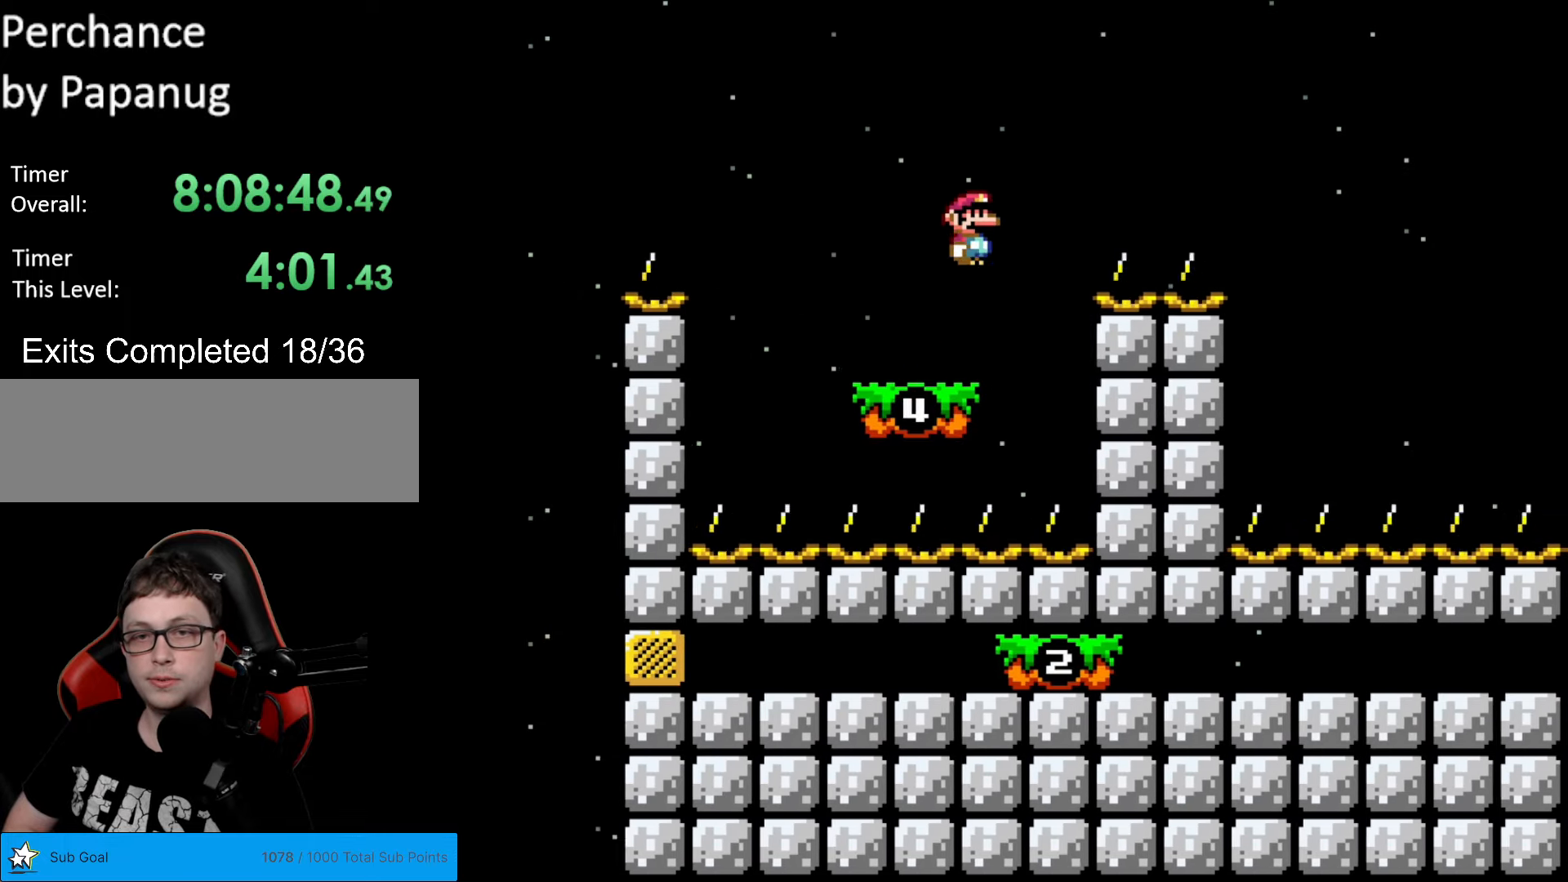
{"buttons": ["B", "Y", "DPAD_LEFT"], "events": [[437, "DPAD_RIGHT", "up"], [490, "DPAD_LEFT", "down"]]}
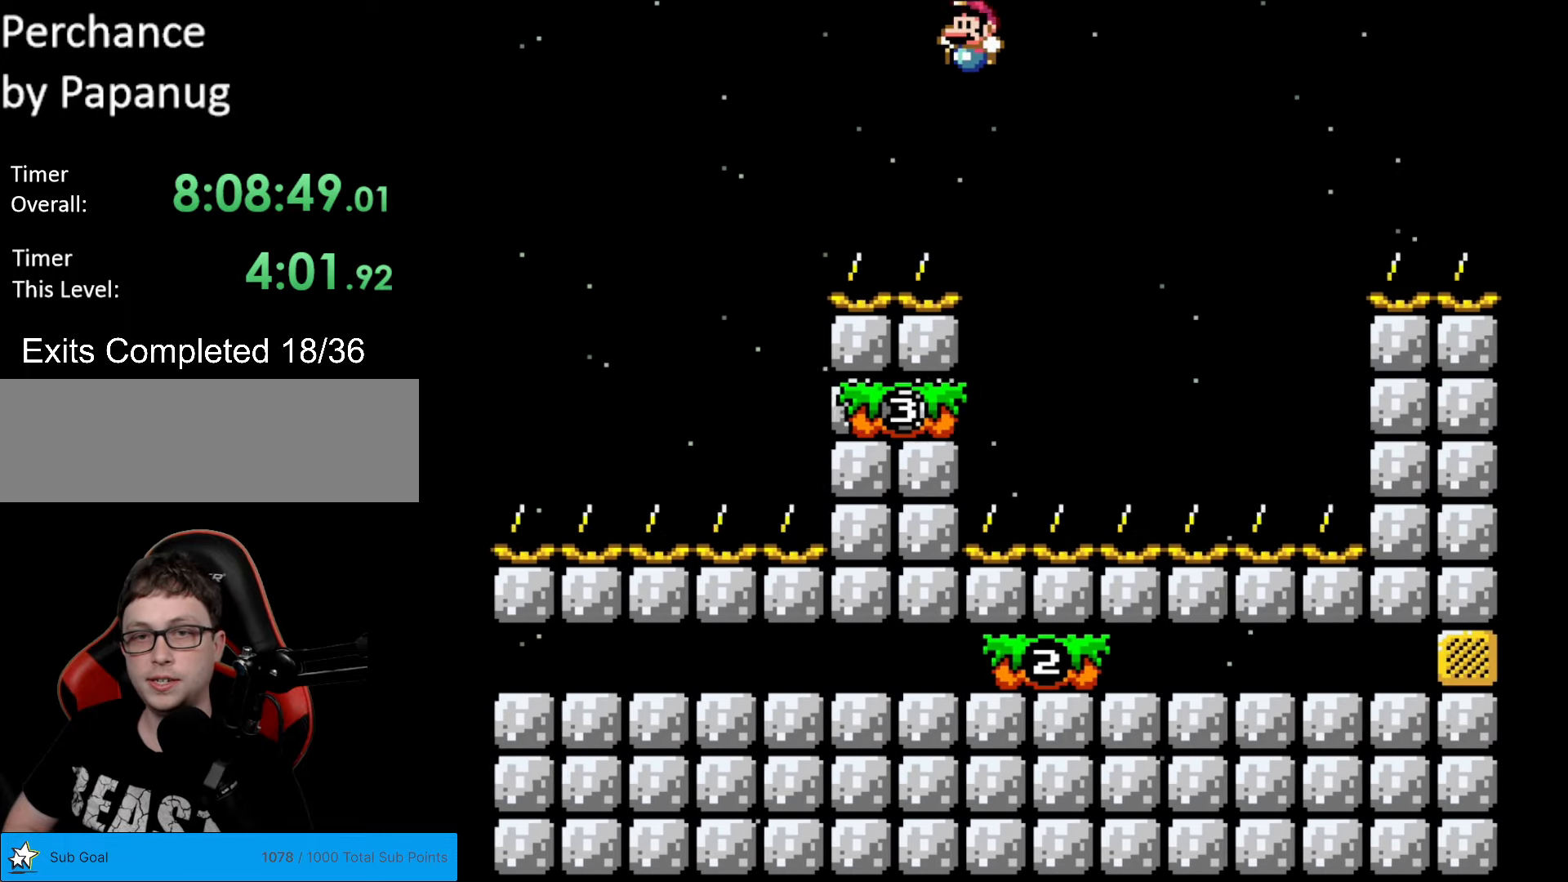
{"buttons": ["Y", "DPAD_RIGHT"], "events": [[35, "DPAD_LEFT", "up"], [88, "DPAD_RIGHT", "down"], [280, "B", "up"]]}
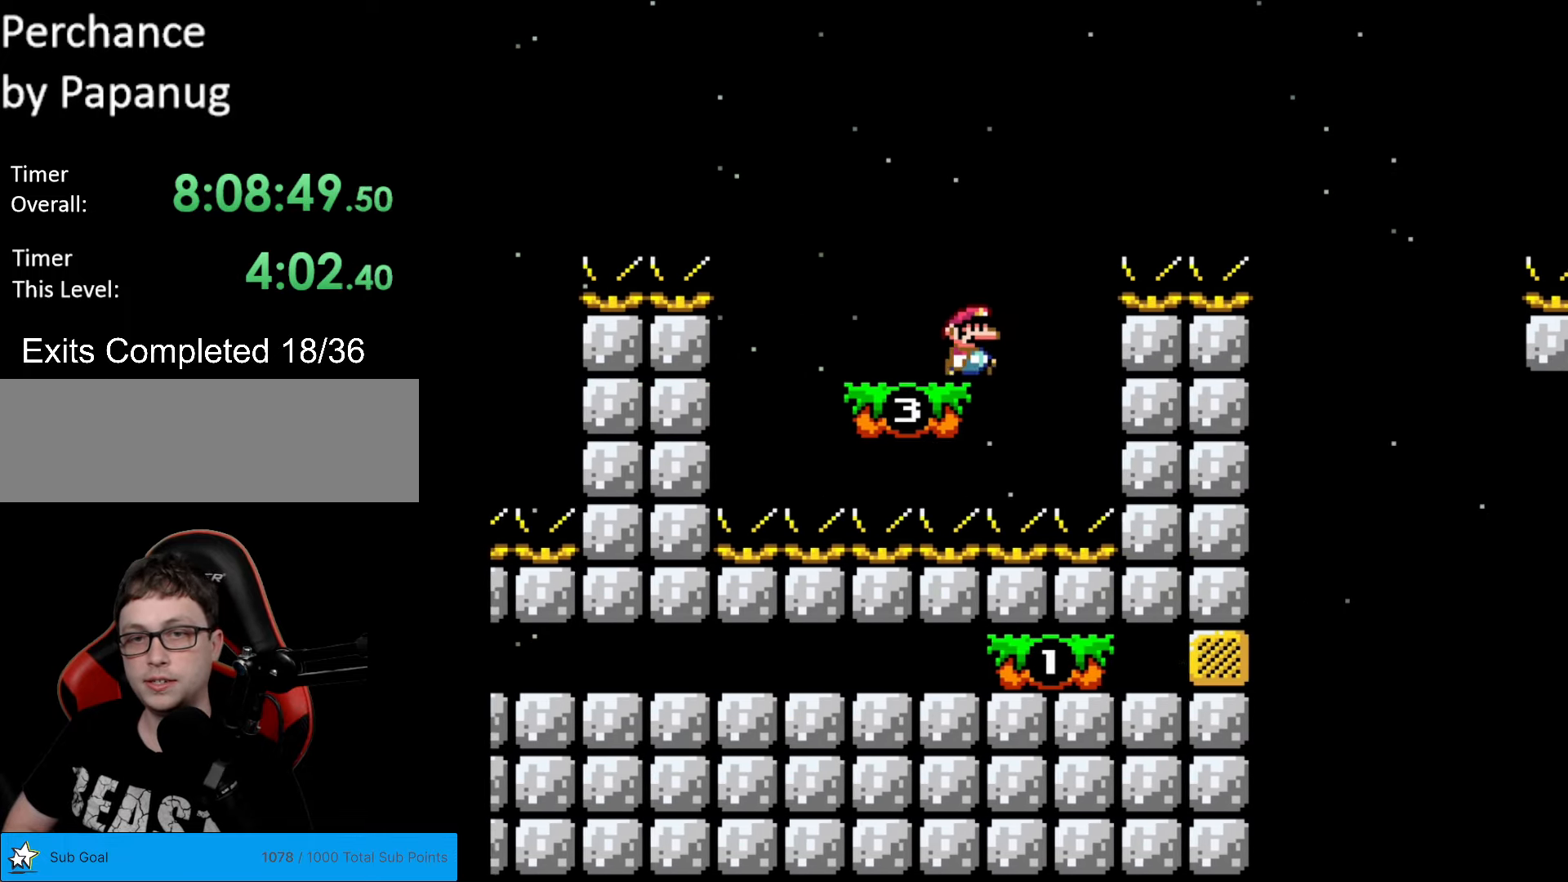
{"buttons": ["Y", "DPAD_RIGHT"], "events": [[52, "B", "down"], [245, "B", "up"]]}
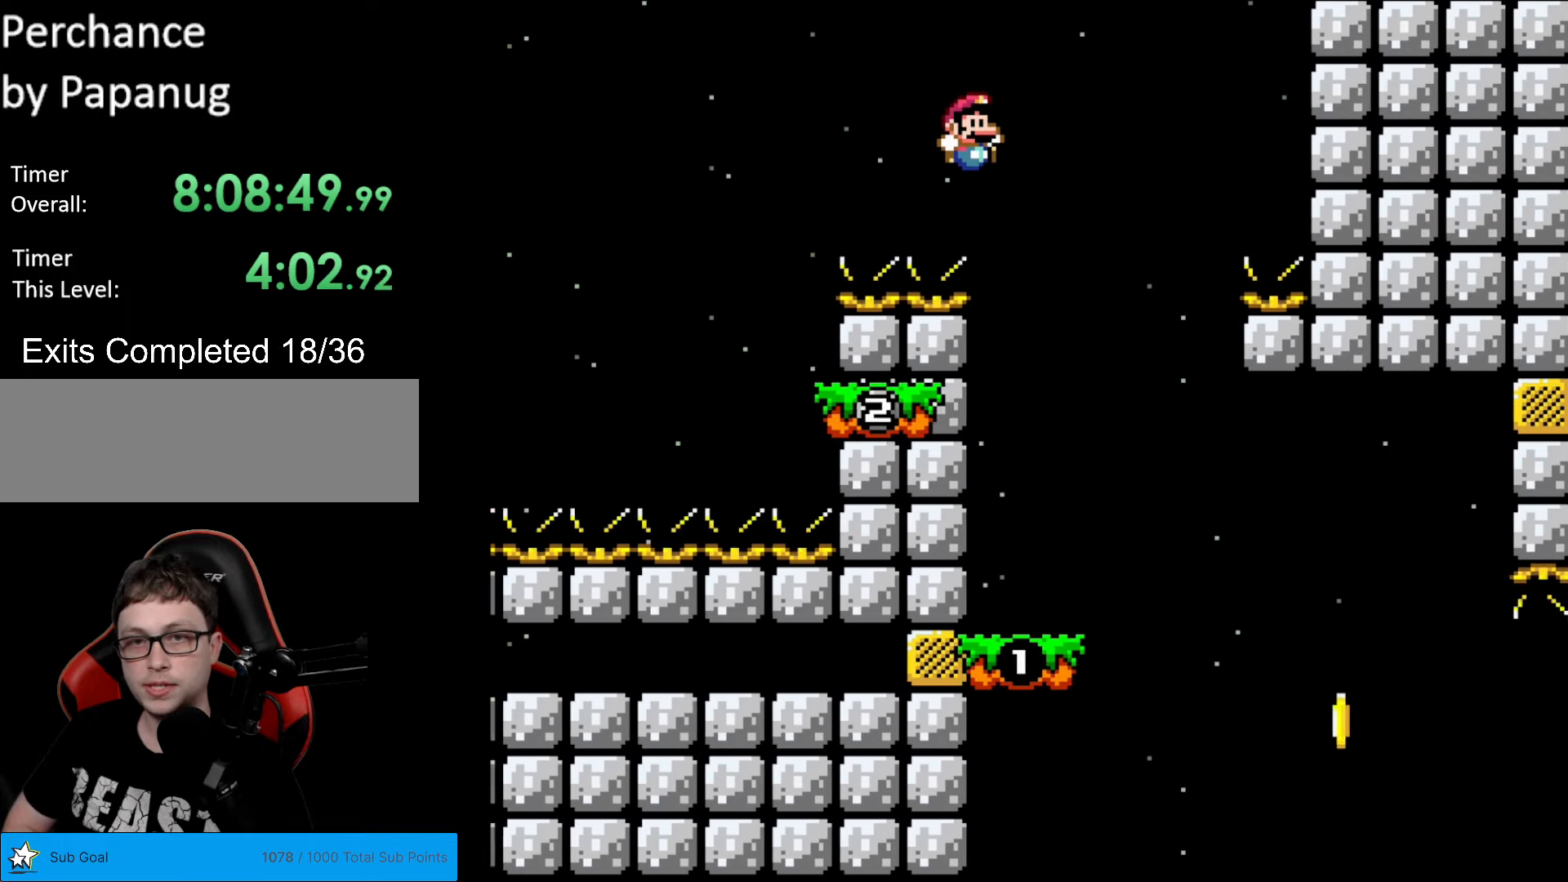
{"buttons": ["Y", "DPAD_LEFT"], "events": [[35, "B", "down"], [88, "B", "up"], [473, "DPAD_LEFT", "down"], [473, "DPAD_RIGHT", "up"]]}
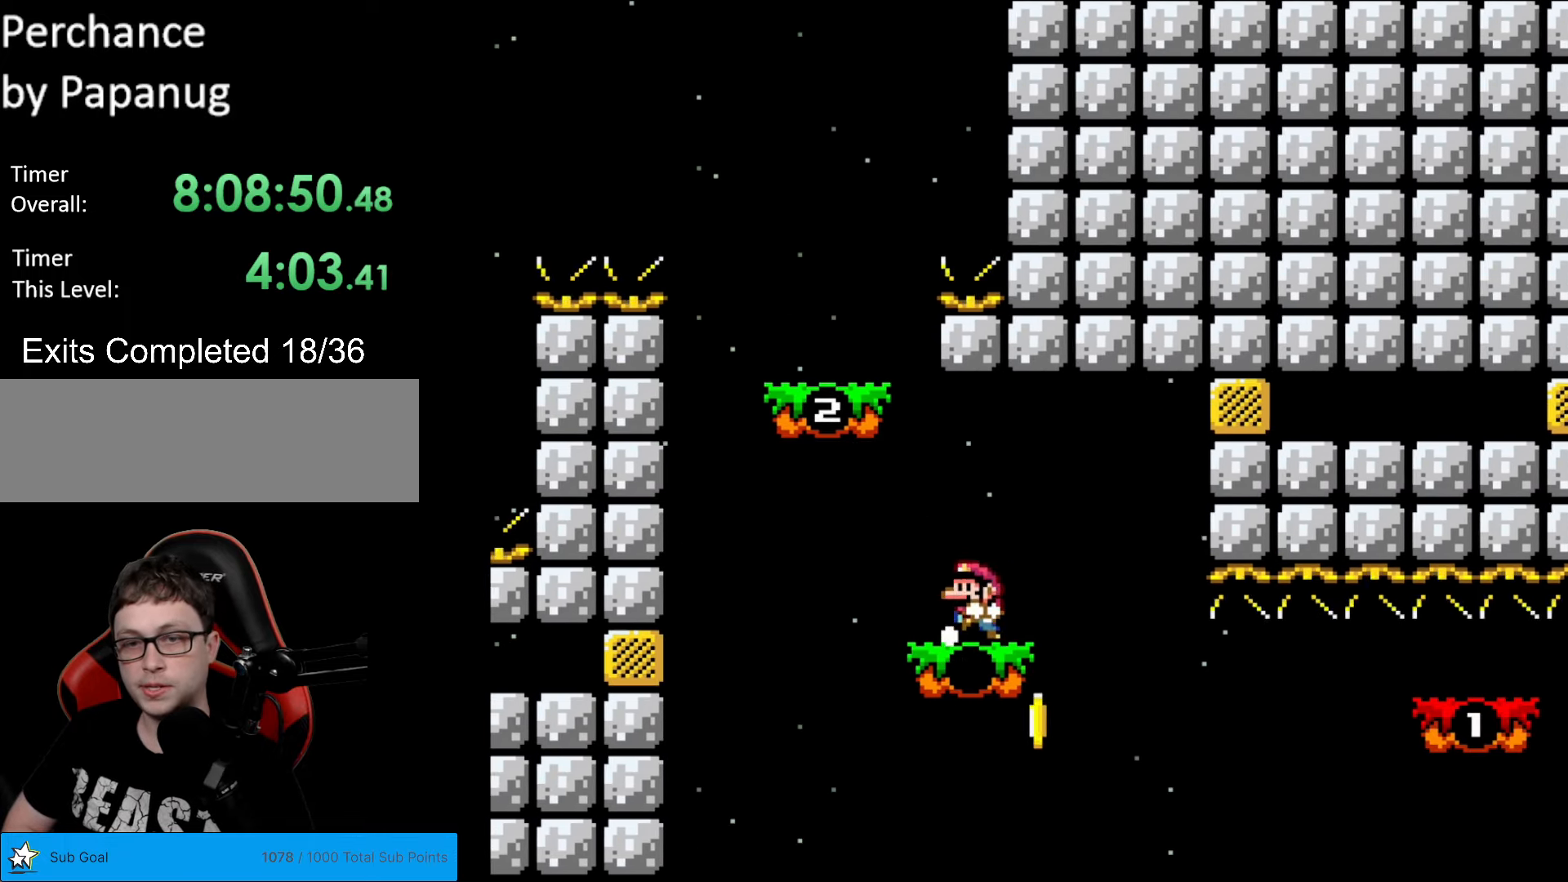
{"buttons": ["B", "Y", "DPAD_RIGHT"], "events": [[87, "DPAD_LEFT", "up"], [192, "DPAD_RIGHT", "down"], [489, "B", "down"]]}
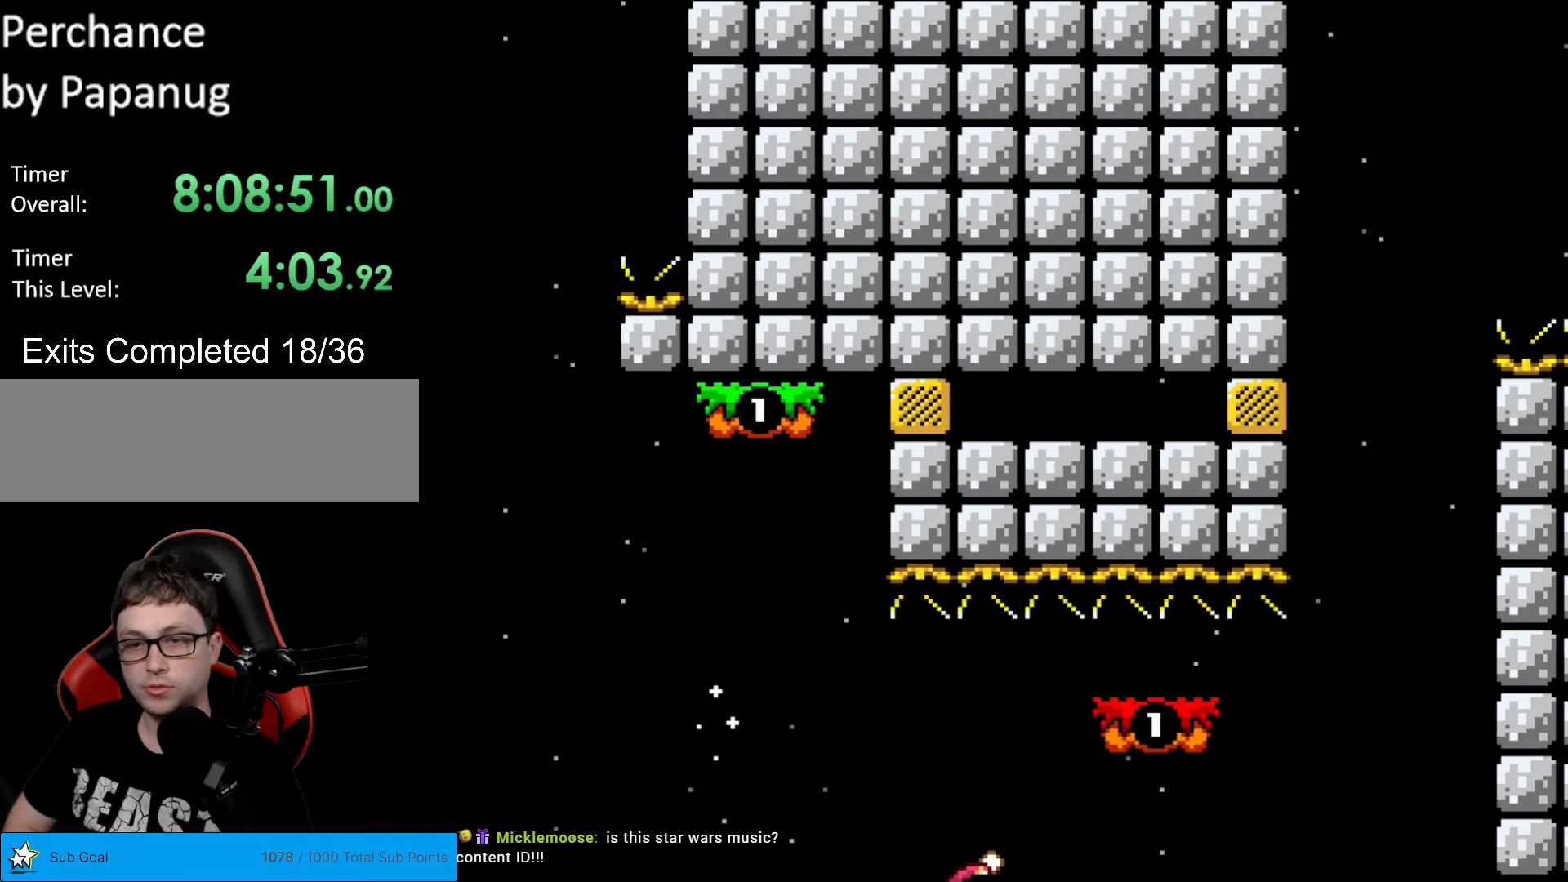
{"buttons": ["Y"], "events": [[245, "B", "up"], [298, "DPAD_LEFT", "down"], [298, "DPAD_RIGHT", "up"], [438, "DPAD_LEFT", "up"]]}
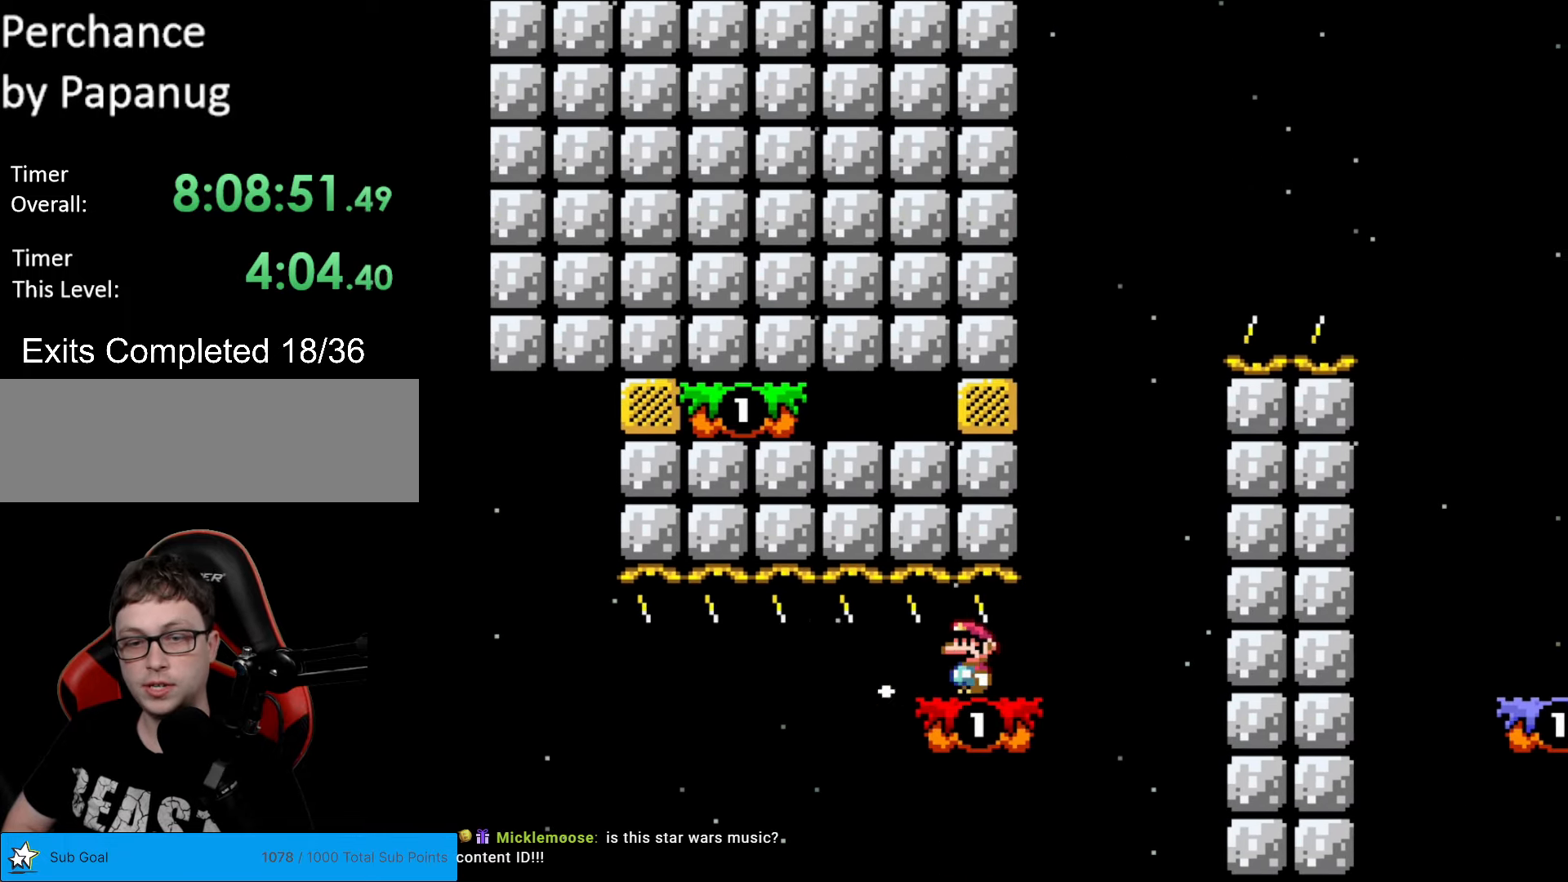
{"buttons": ["B", "Y", "DPAD_LEFT"], "events": [[332, "DPAD_LEFT", "down"], [437, "B", "down"]]}
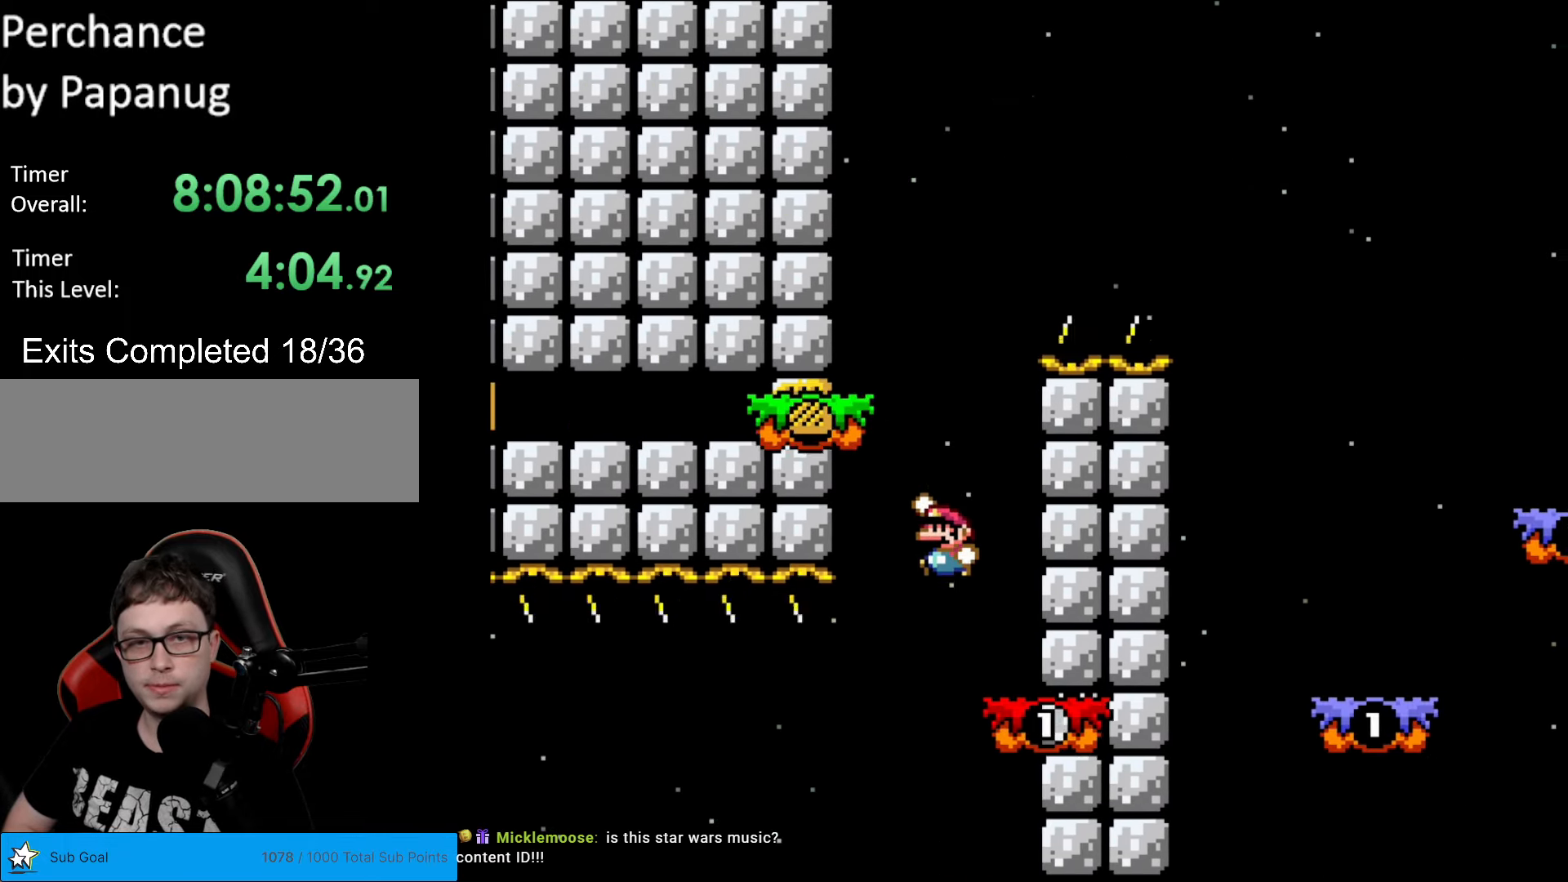
{"buttons": ["B", "Y", "DPAD_RIGHT"], "events": [[53, "DPAD_LEFT", "up"], [140, "B", "up"], [140, "DPAD_RIGHT", "down"], [298, "B", "down"]]}
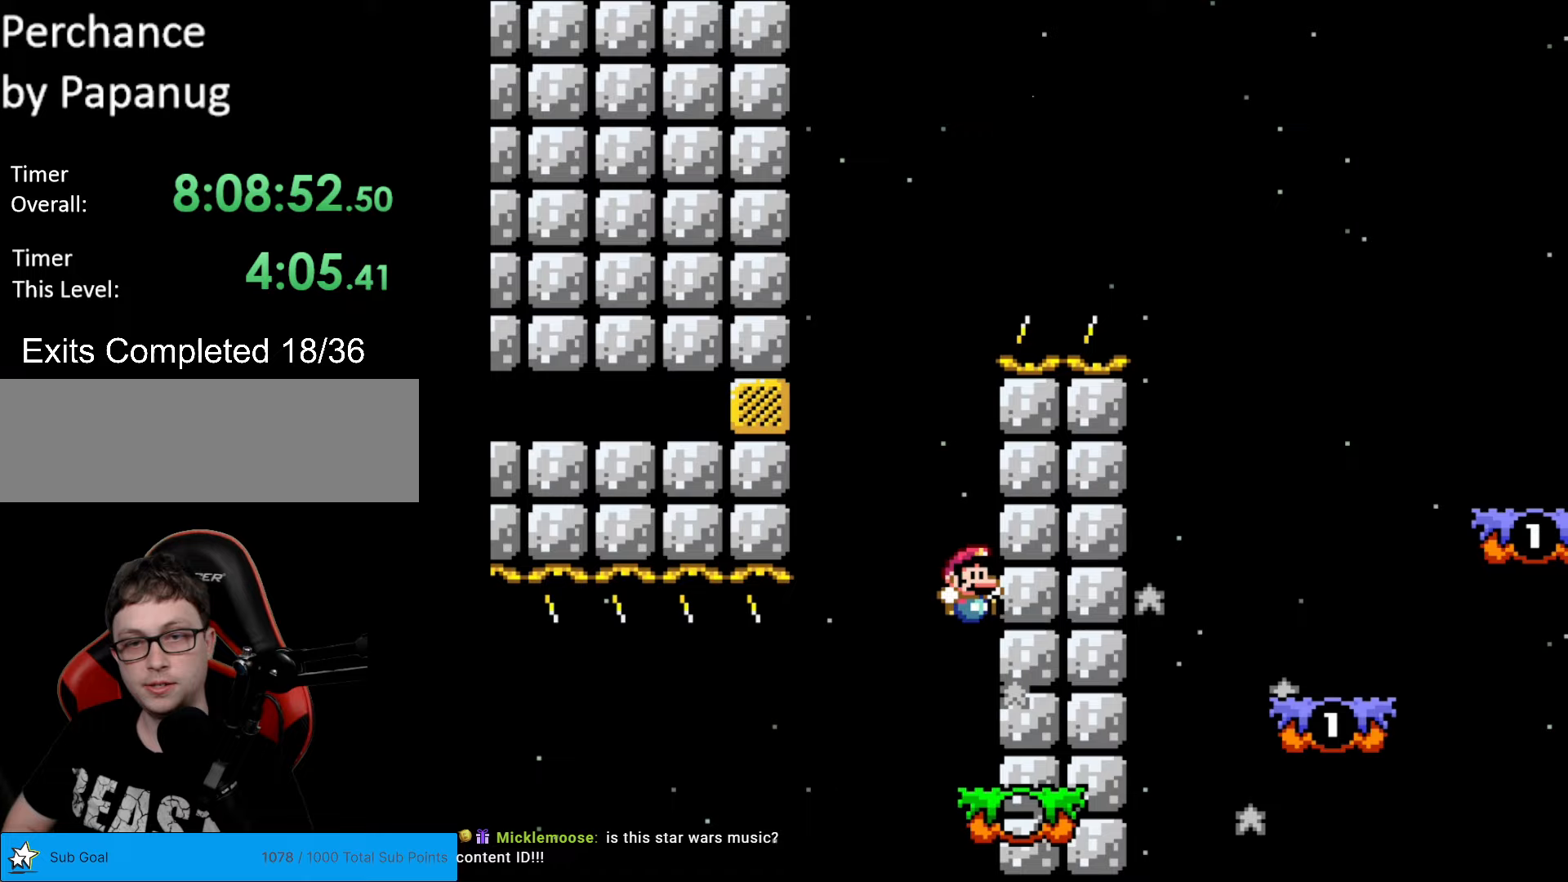
{"buttons": [], "events": [[35, "B", "up"], [88, "DPAD_RIGHT", "up"], [193, "Y", "up"]]}
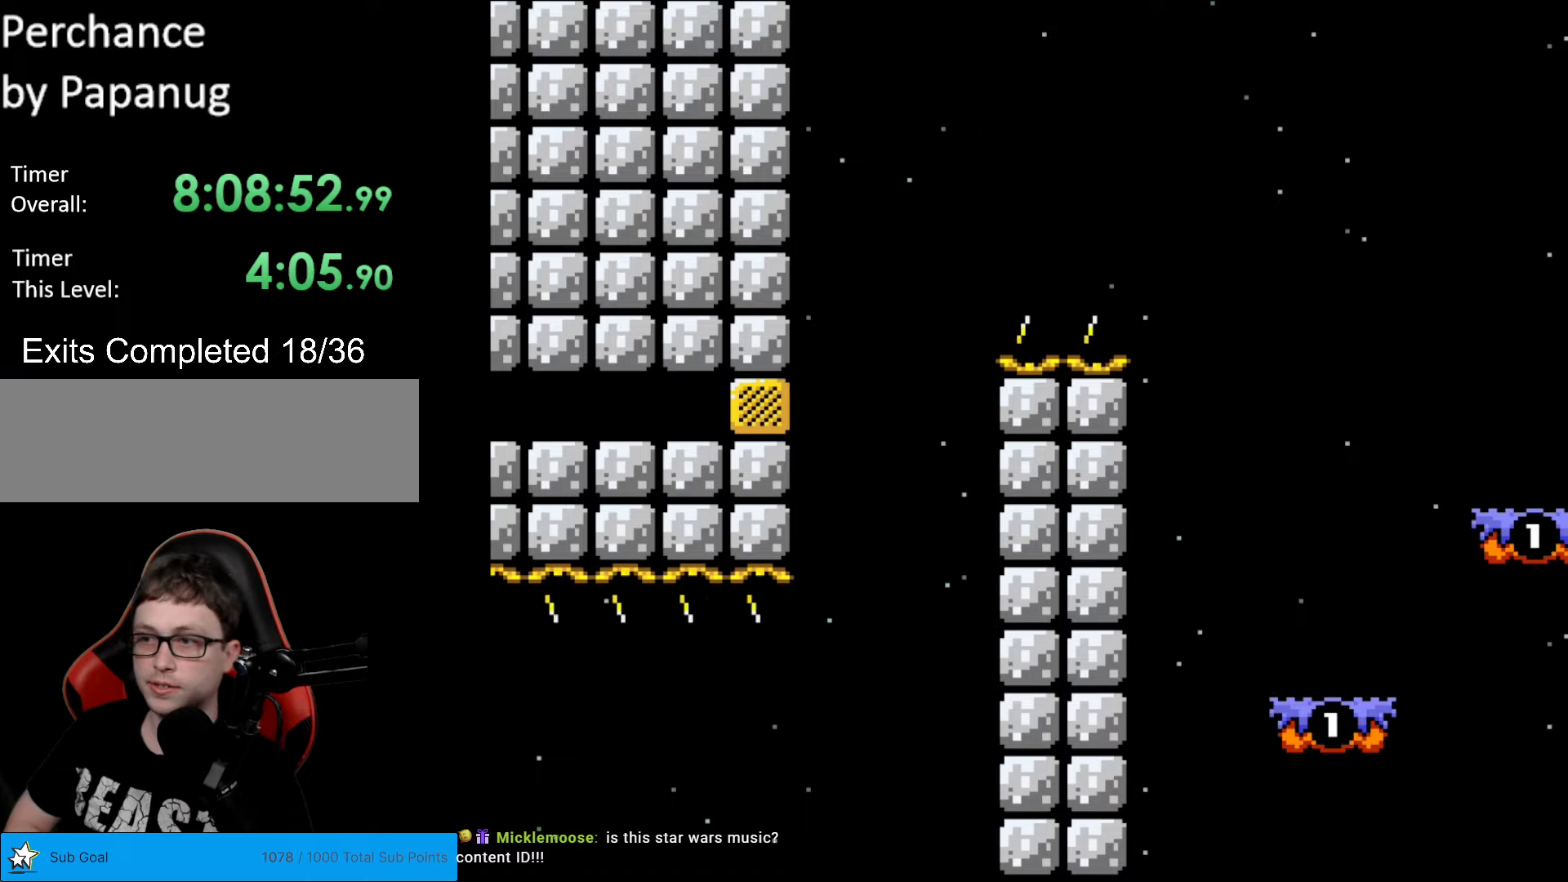
{"buttons": [], "events": []}
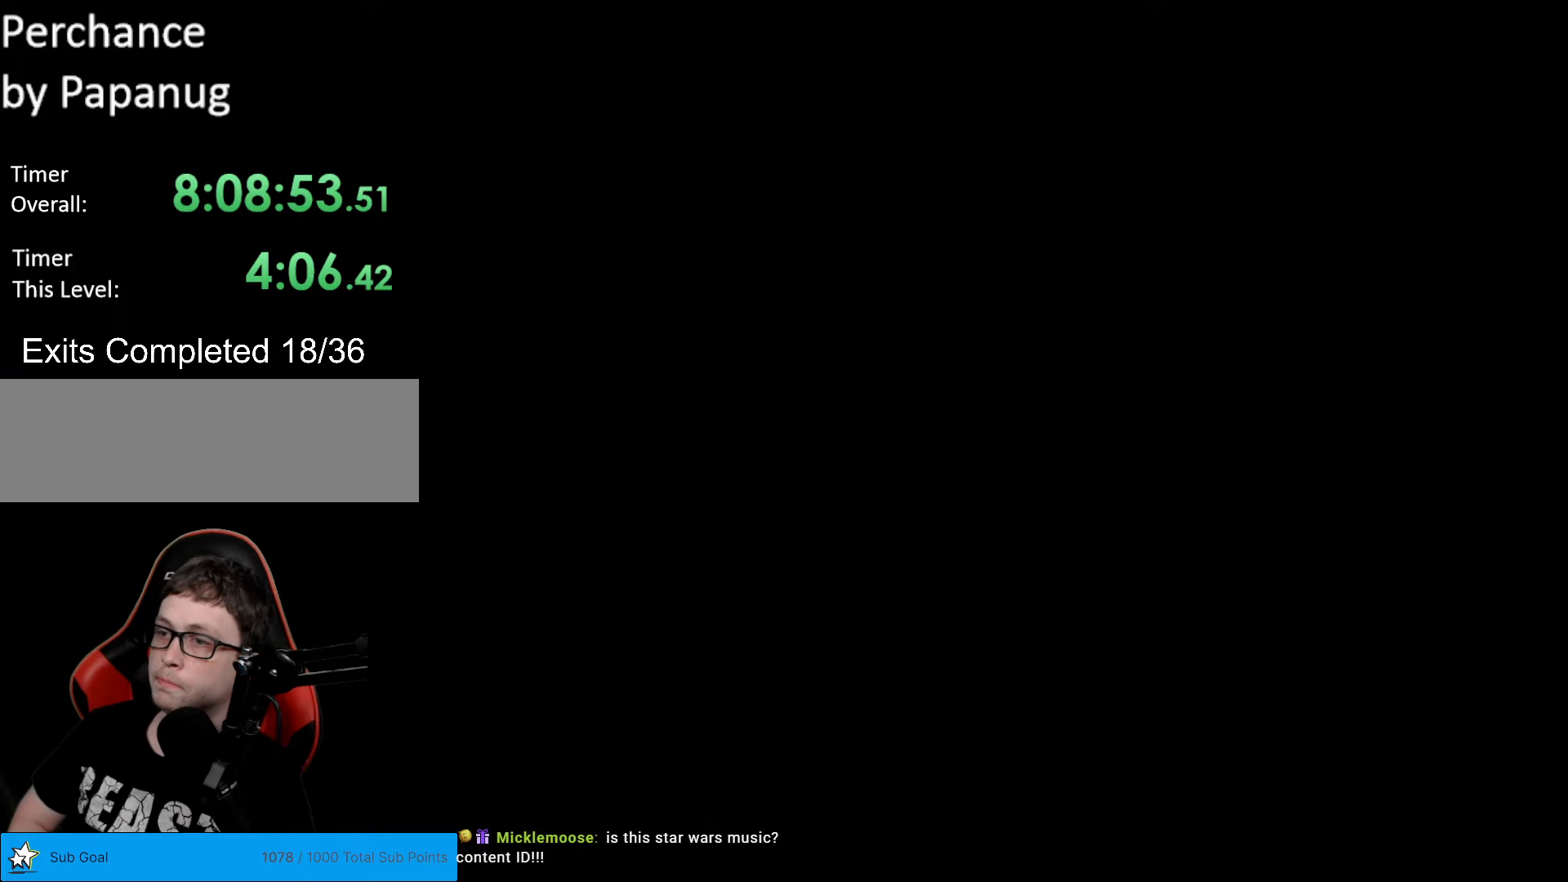
{"buttons": [], "events": []}
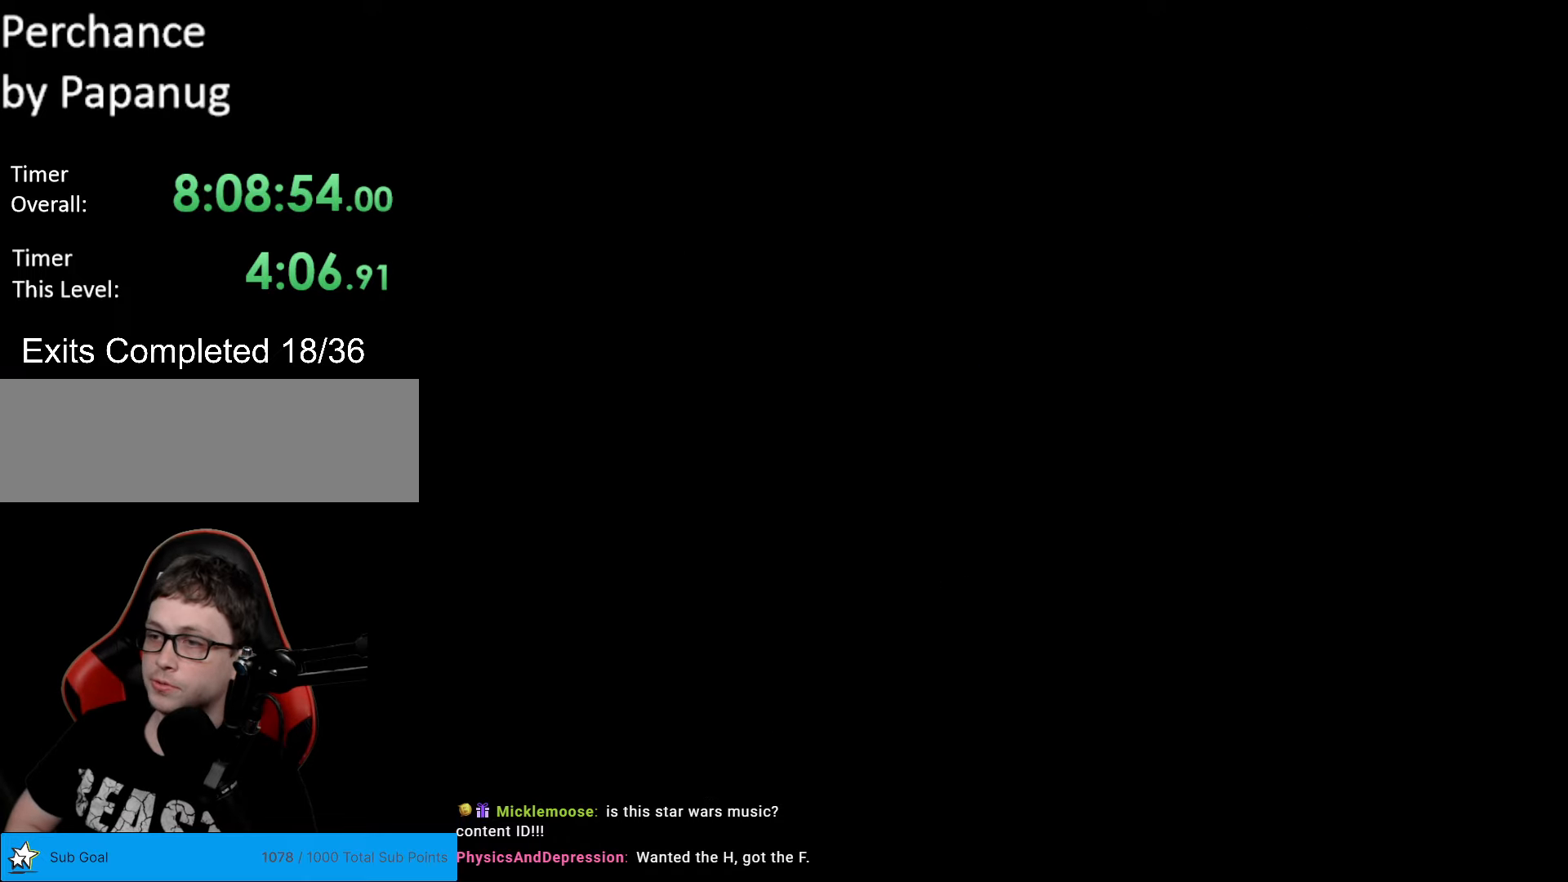
{"buttons": ["Y", "DPAD_RIGHT"], "events": [[87, "Y", "down"], [280, "DPAD_RIGHT", "down"]]}
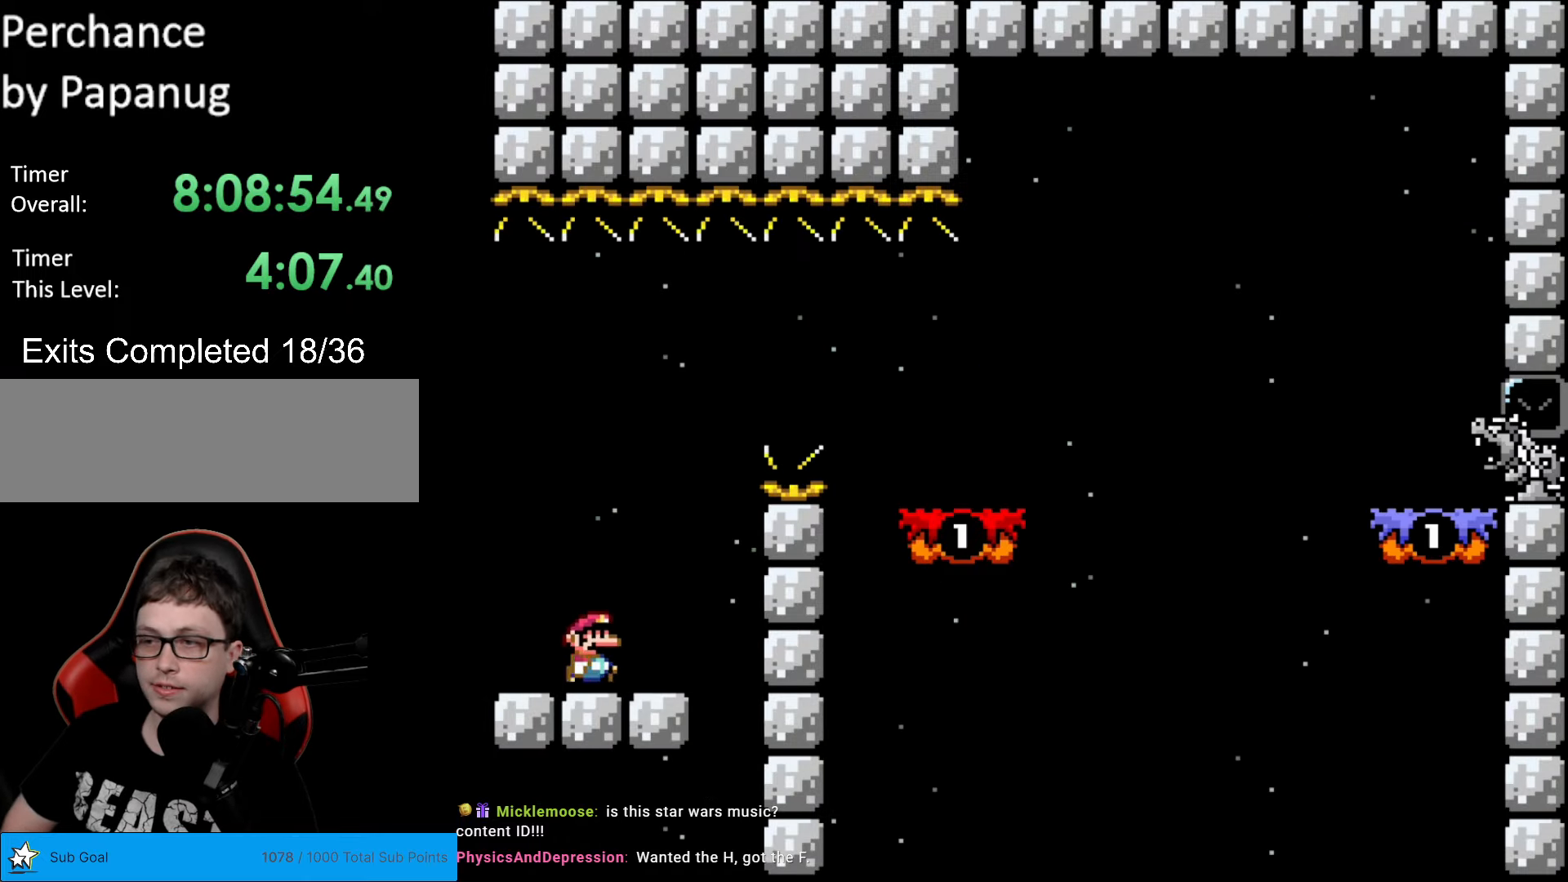
{"buttons": ["B", "Y", "DPAD_RIGHT"], "events": [[314, "B", "down"], [367, "DPAD_DOWN", "down"], [367, "DPAD_RIGHT", "up"], [384, "DPAD_DOWN", "up"], [384, "DPAD_LEFT", "down"], [437, "DPAD_LEFT", "up"], [472, "DPAD_RIGHT", "down"]]}
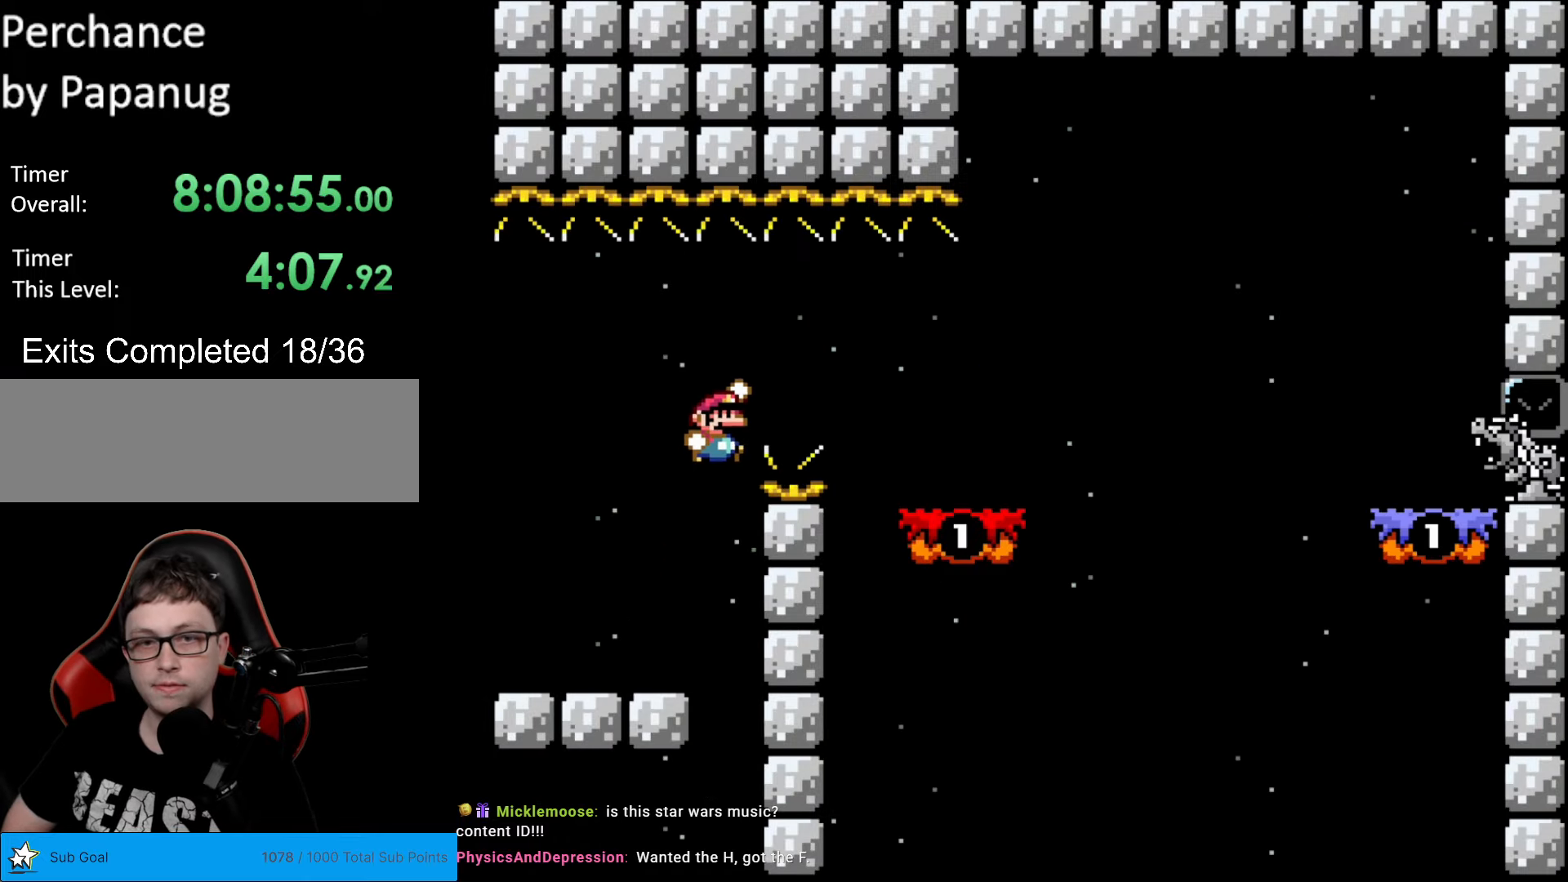
{"buttons": ["Y", "DPAD_LEFT"], "events": [[437, "DPAD_LEFT", "down"], [437, "DPAD_RIGHT", "up"], [490, "B", "up"]]}
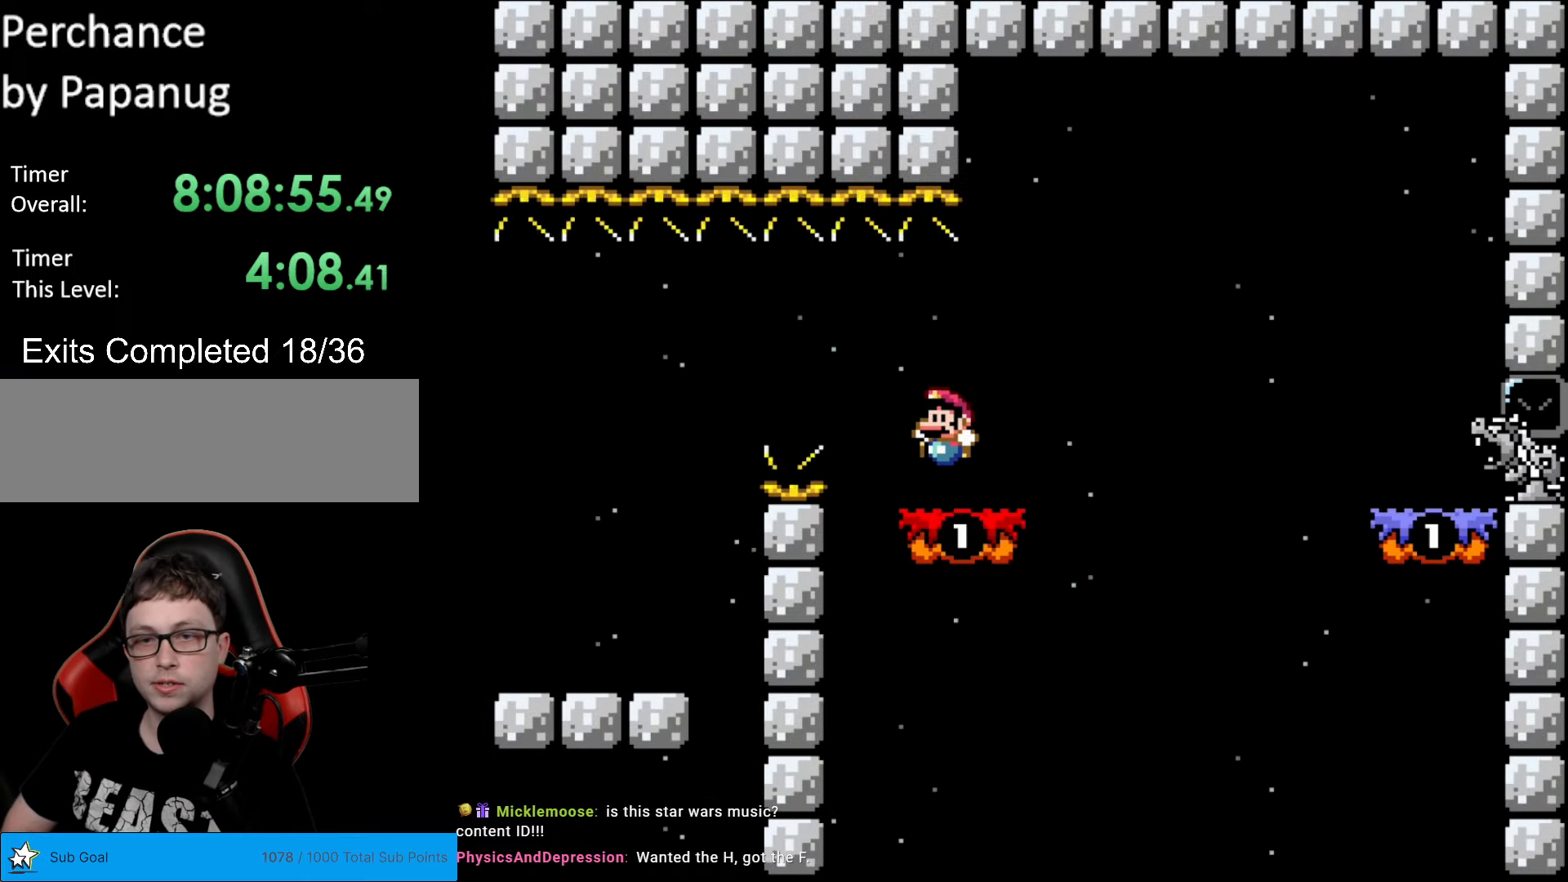
{"buttons": ["X"], "events": [[69, "DPAD_LEFT", "up"], [279, "Y", "up"], [297, "X", "down"]]}
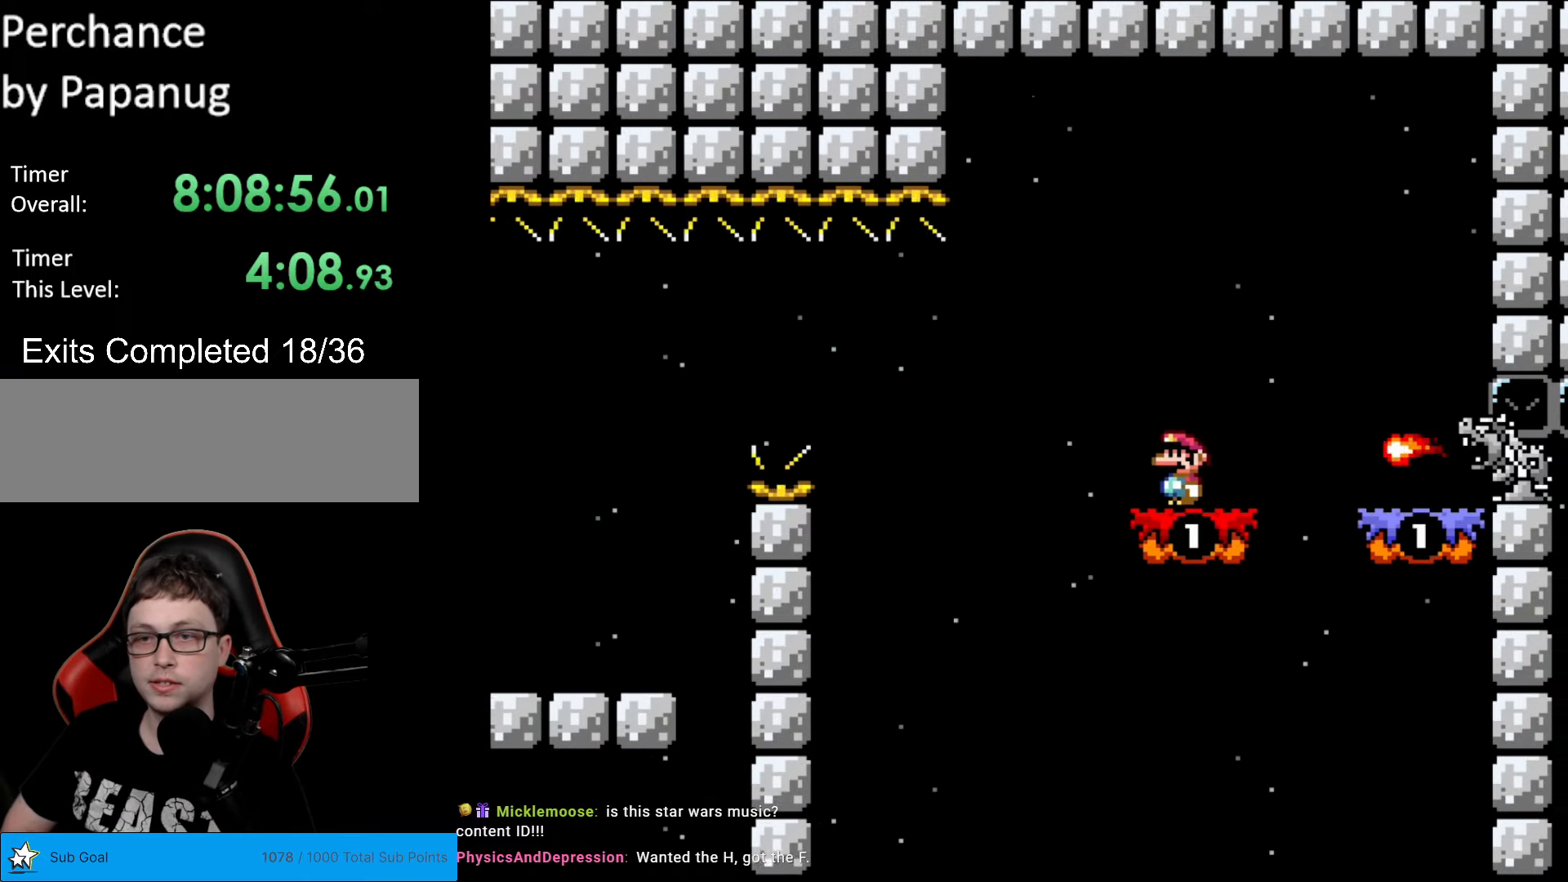
{"buttons": ["A", "X"], "events": [[105, "A", "down"]]}
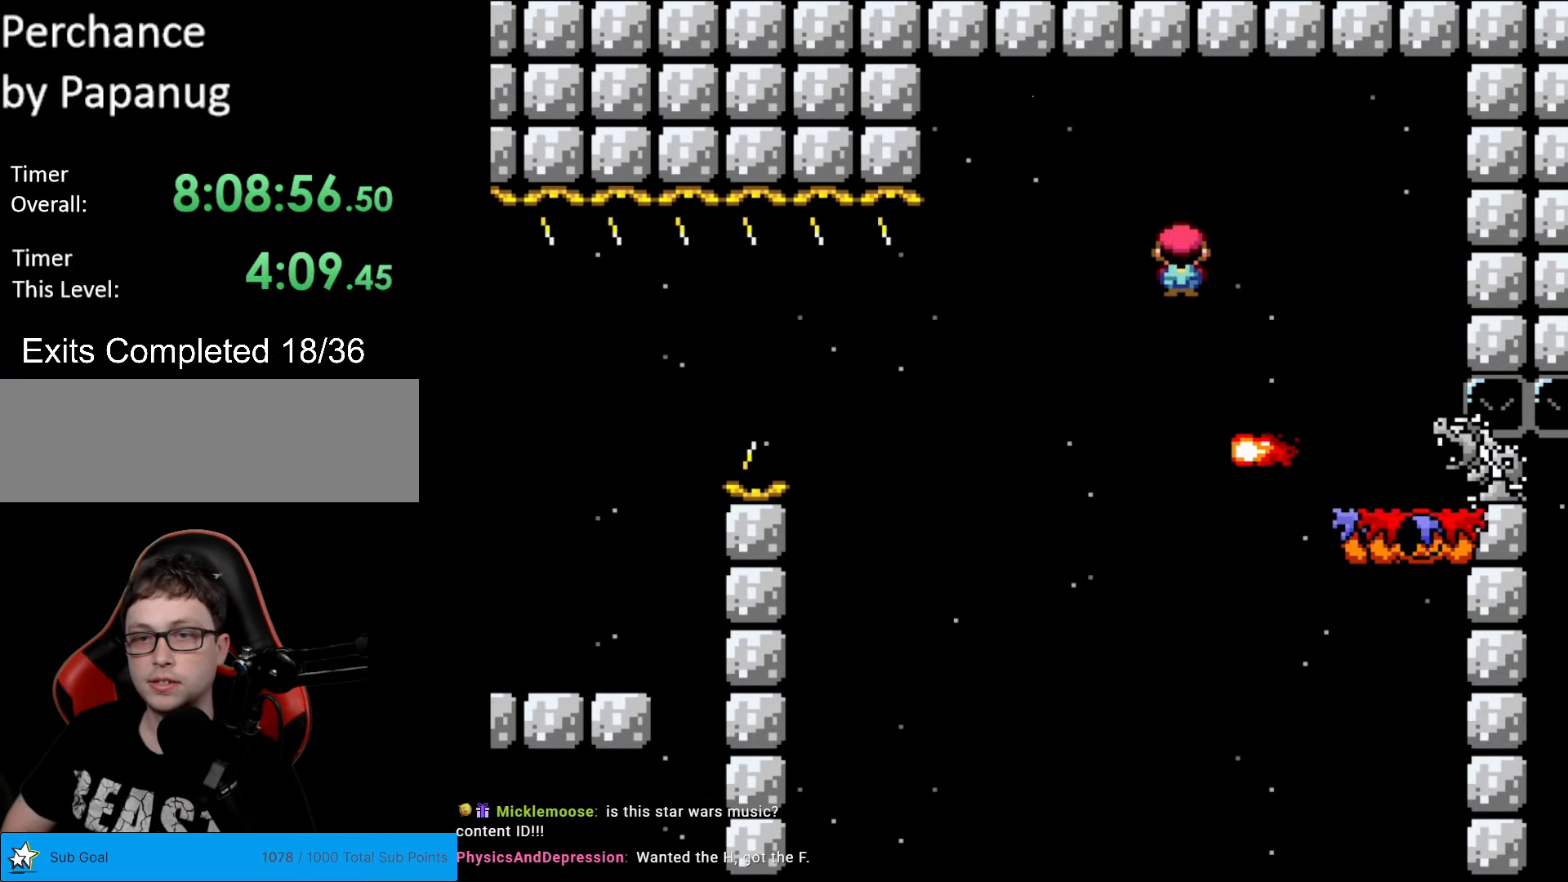
{"buttons": ["A", "X", "DPAD_LEFT"], "events": [[245, "A", "up"], [332, "DPAD_LEFT", "down"], [490, "A", "down"]]}
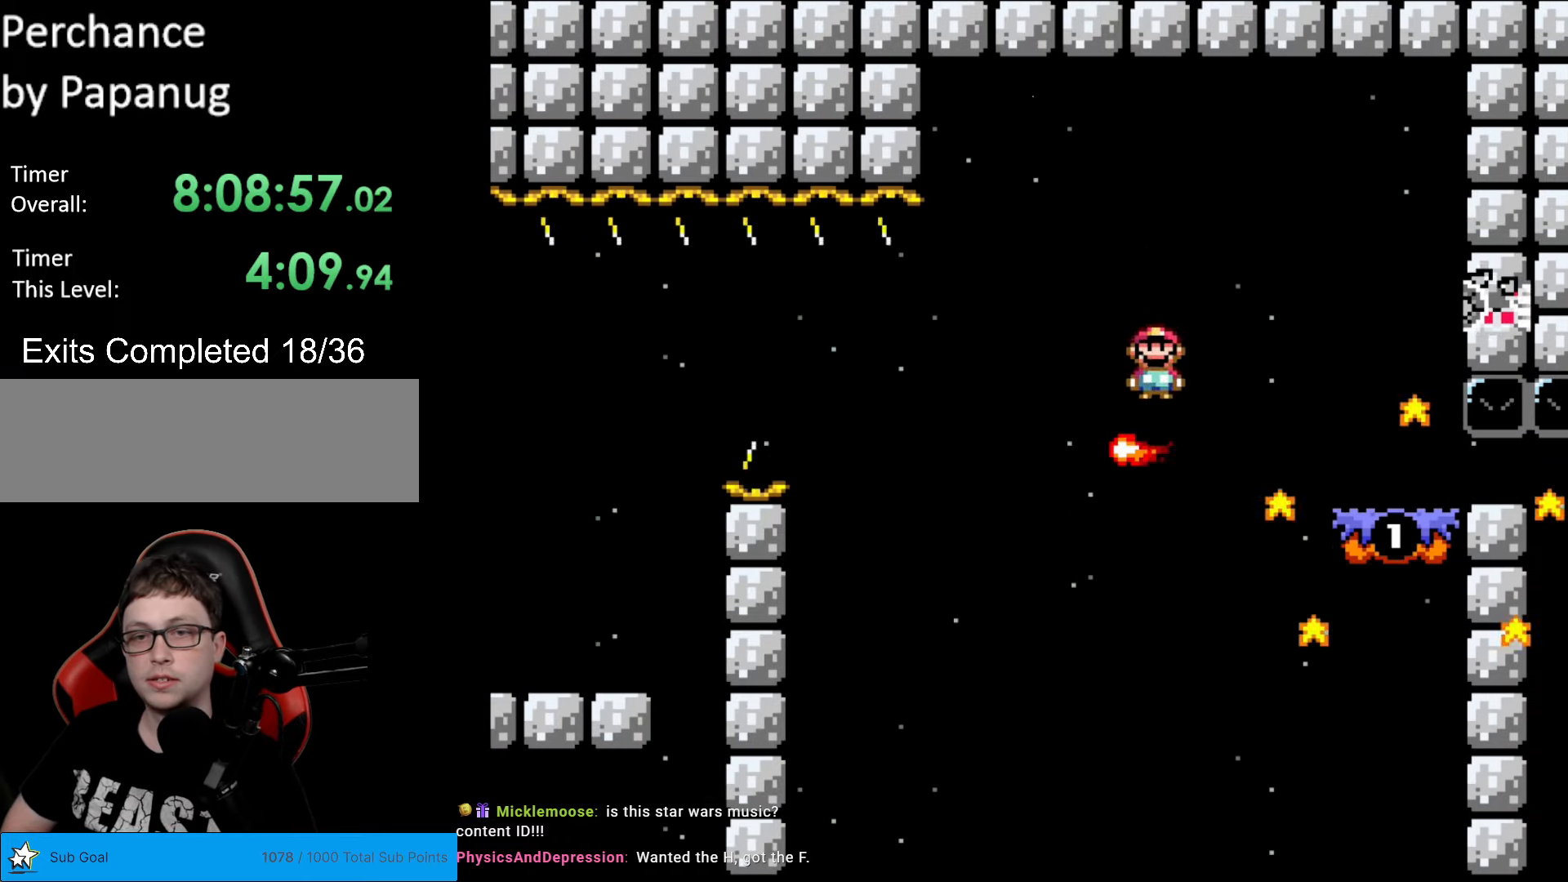
{"buttons": ["A", "X", "DPAD_RIGHT"], "events": [[35, "DPAD_LEFT", "up"], [297, "DPAD_RIGHT", "down"], [420, "A", "up"], [490, "A", "down"]]}
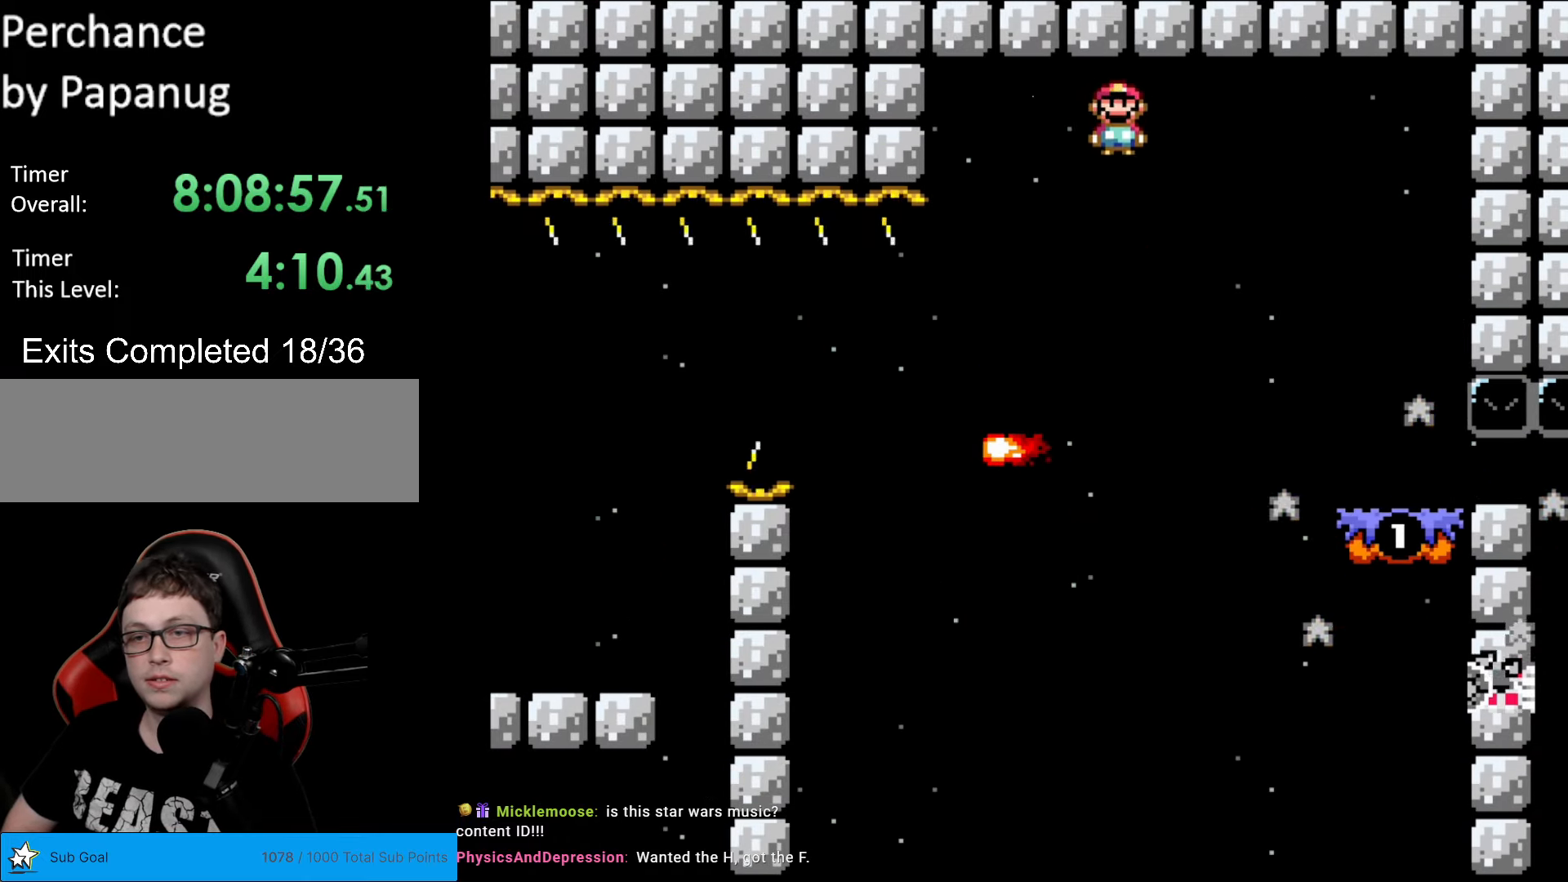
{"buttons": ["A", "X", "DPAD_RIGHT"], "events": [[280, "A", "up"], [315, "A", "down"]]}
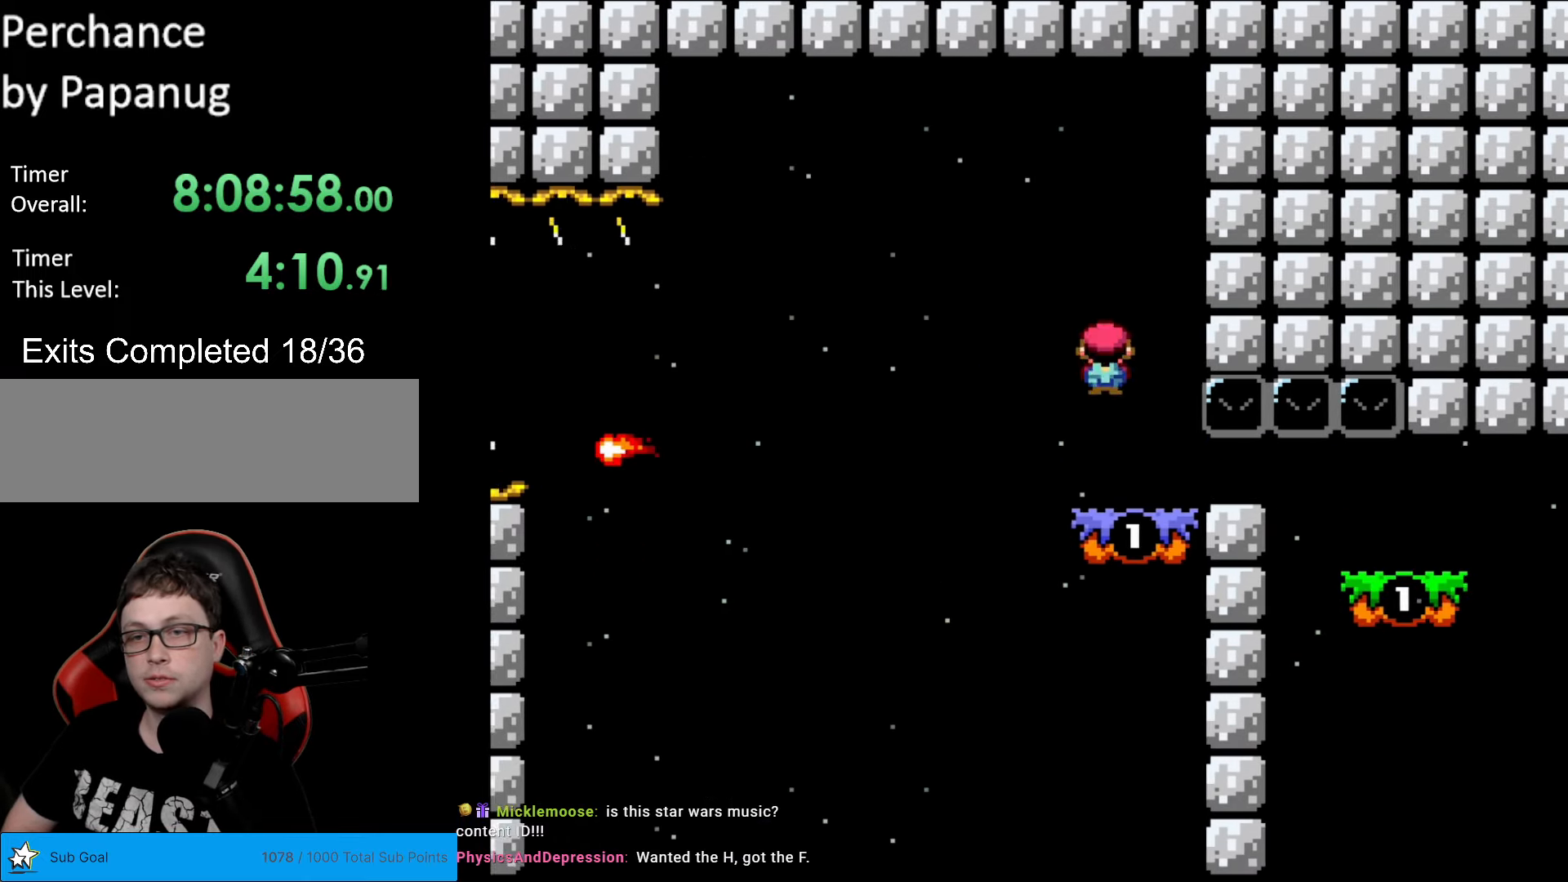
{"buttons": ["A", "X"], "events": [[490, "DPAD_RIGHT", "up"]]}
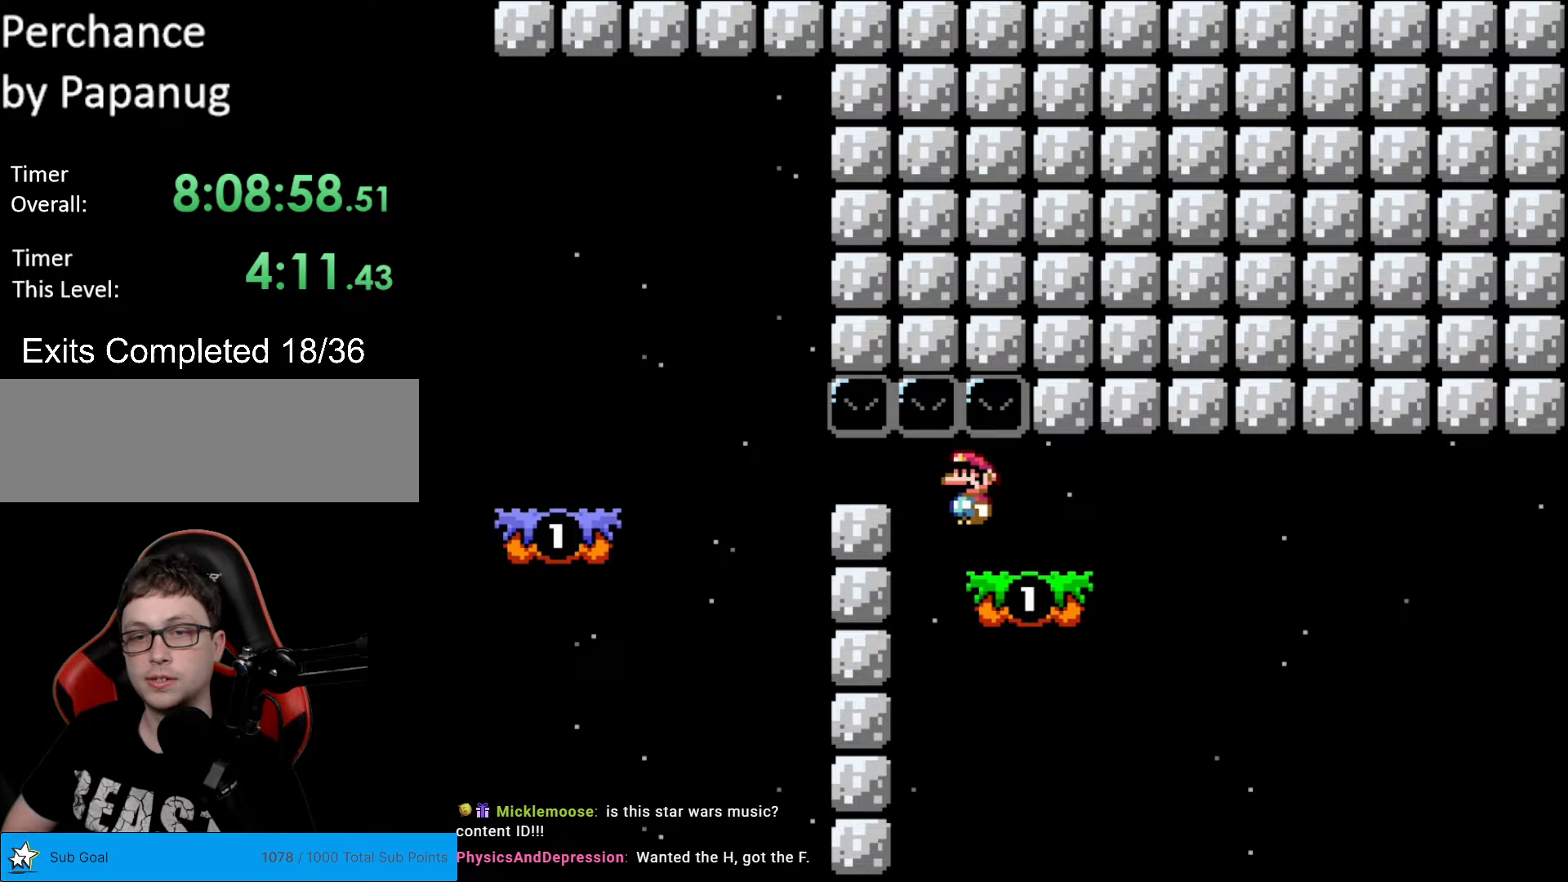
{"buttons": ["Y", "DPAD_LEFT"], "events": [[35, "A", "up"], [35, "DPAD_LEFT", "down"], [140, "DPAD_LEFT", "up"], [140, "Y", "down"], [192, "X", "up"], [437, "DPAD_LEFT", "down"]]}
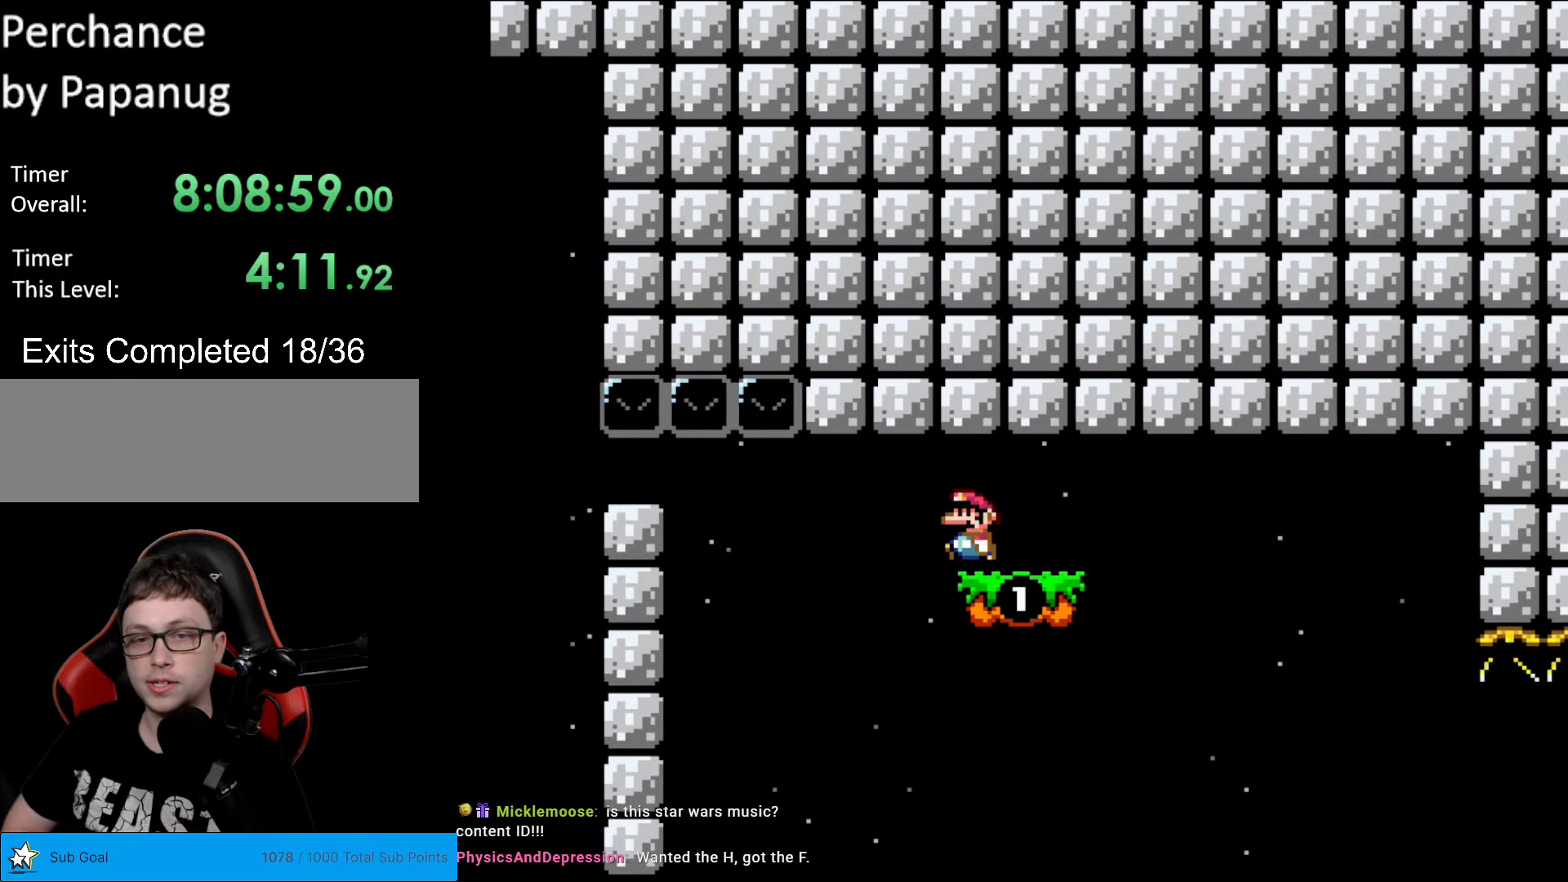
{"buttons": ["Y"], "events": [[52, "DPAD_LEFT", "up"], [402, "DPAD_LEFT", "down"], [507, "DPAD_LEFT", "up"]]}